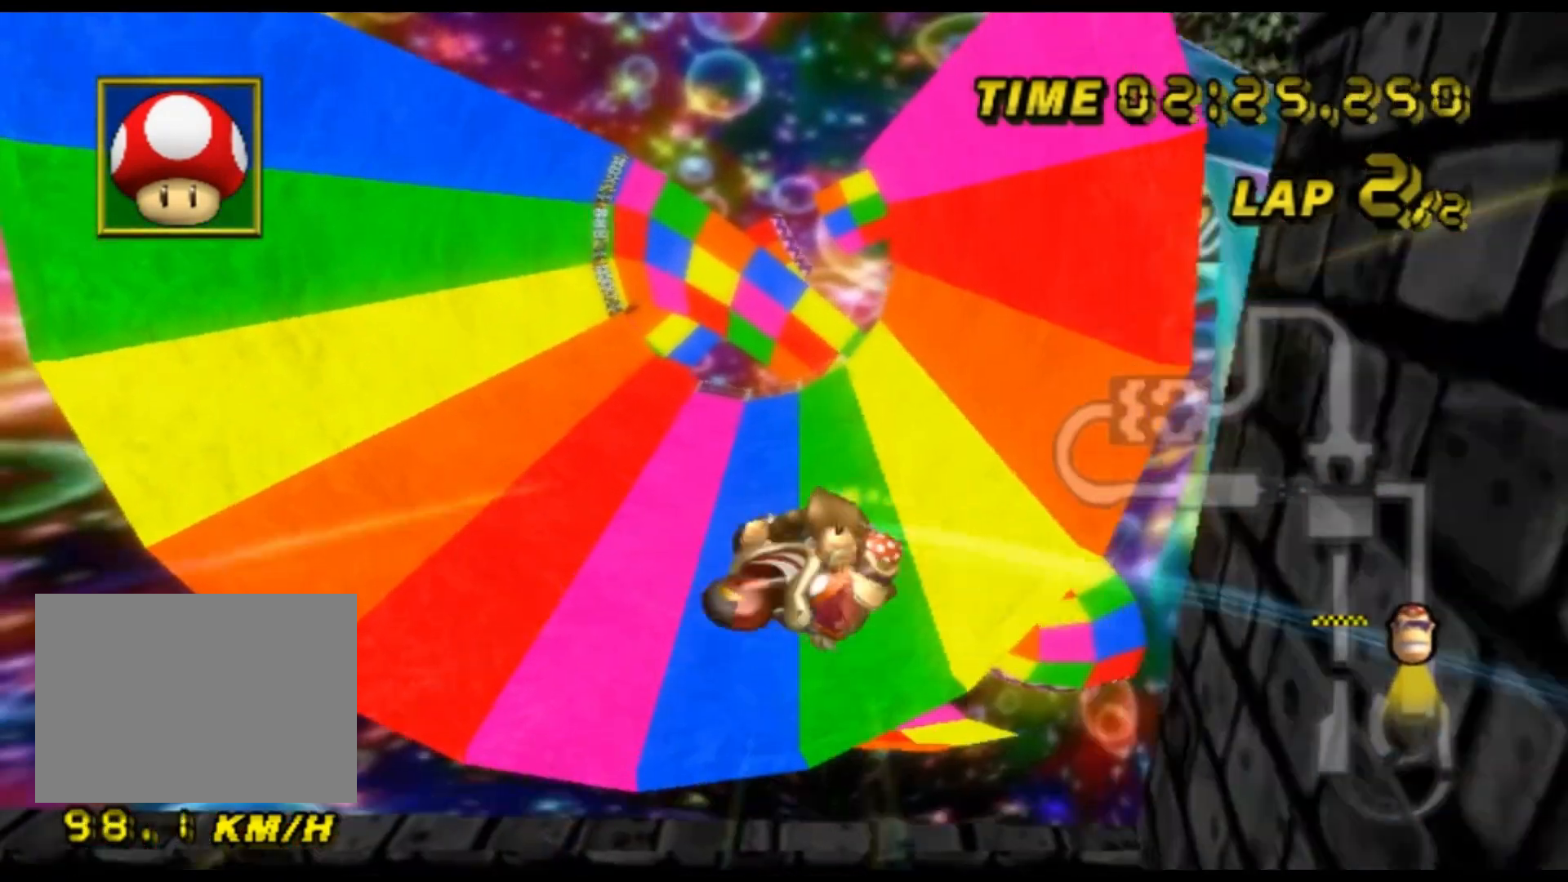
Gameplay with a controller (Nintendo layout); each line is a JSON object with the inputs held at the frame after it. "events" lists button and stick changes between this image and that frame as [ms after this image, input, new state], when the widget could be followed in between. Not read: B L3 R3 X Y Z.
{"buttons": ["A"], "left_stick": "down-left", "events": [[267, "left_stick", "down-left"]]}
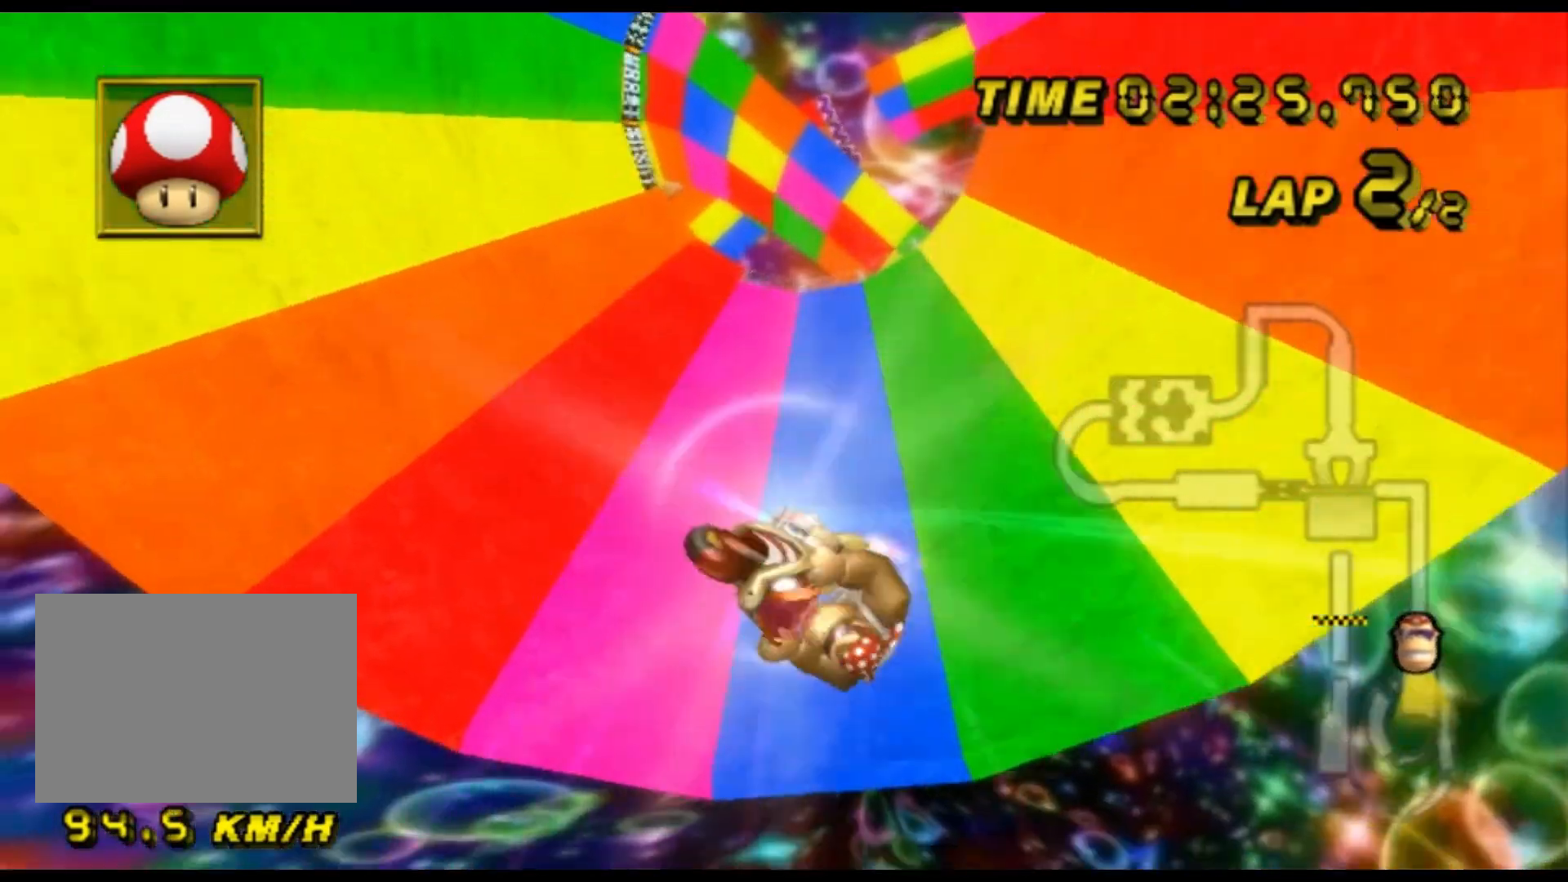
{"buttons": ["A"], "left_stick": "up", "events": [[233, "left_stick", "up-left"], [300, "left_stick", "up"]]}
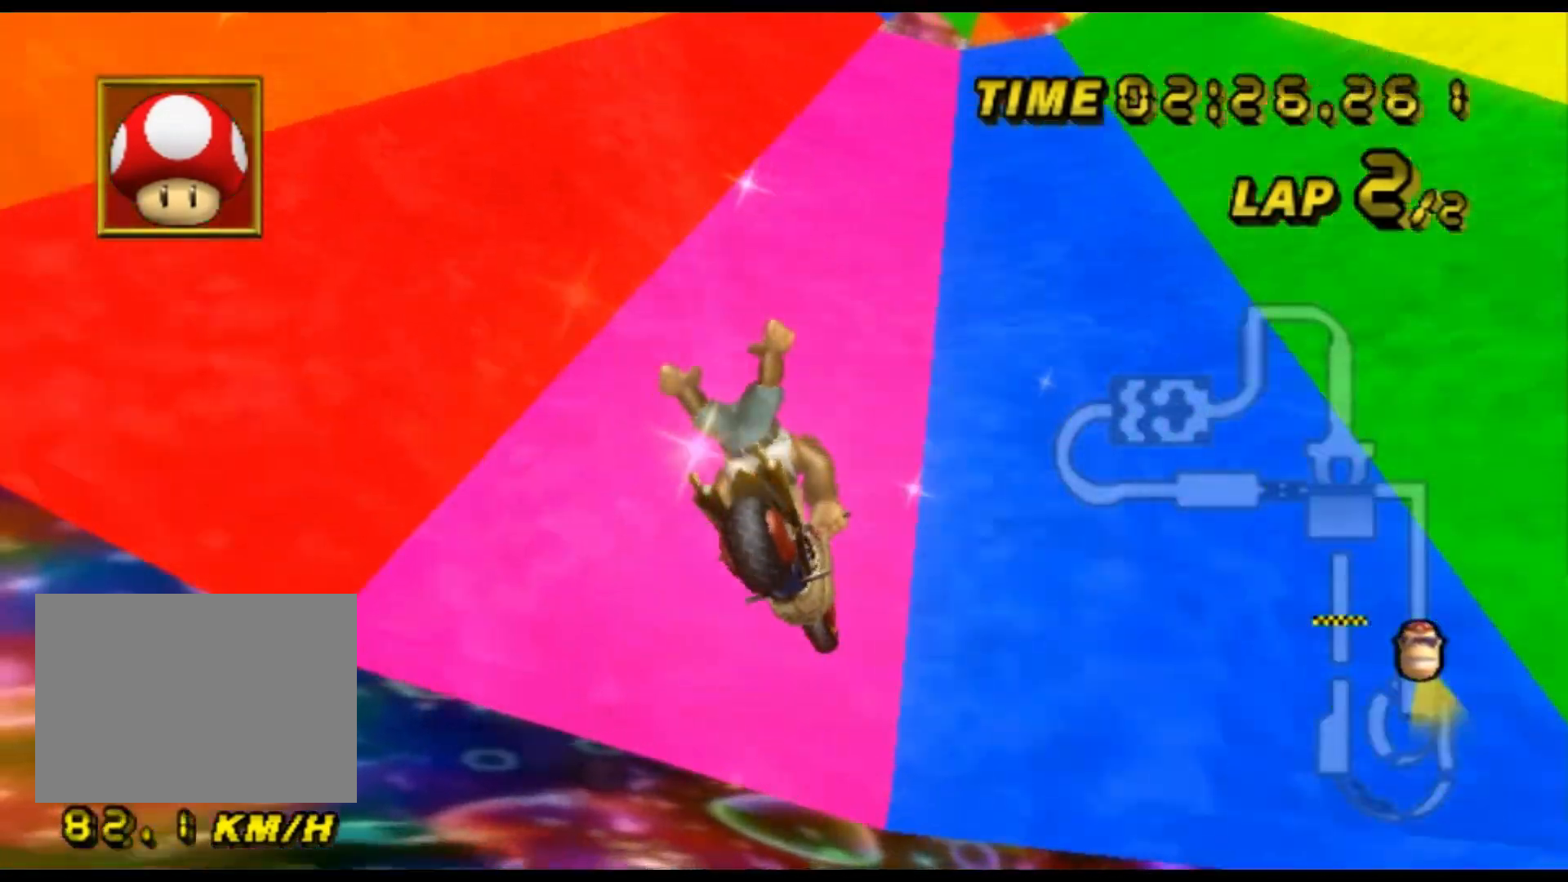
{"buttons": ["A"], "left_stick": "center", "events": [[367, "left_stick", "center"], [400, "DPAD_DOWN", "down"], [433, "DPAD_DOWN", "up"]]}
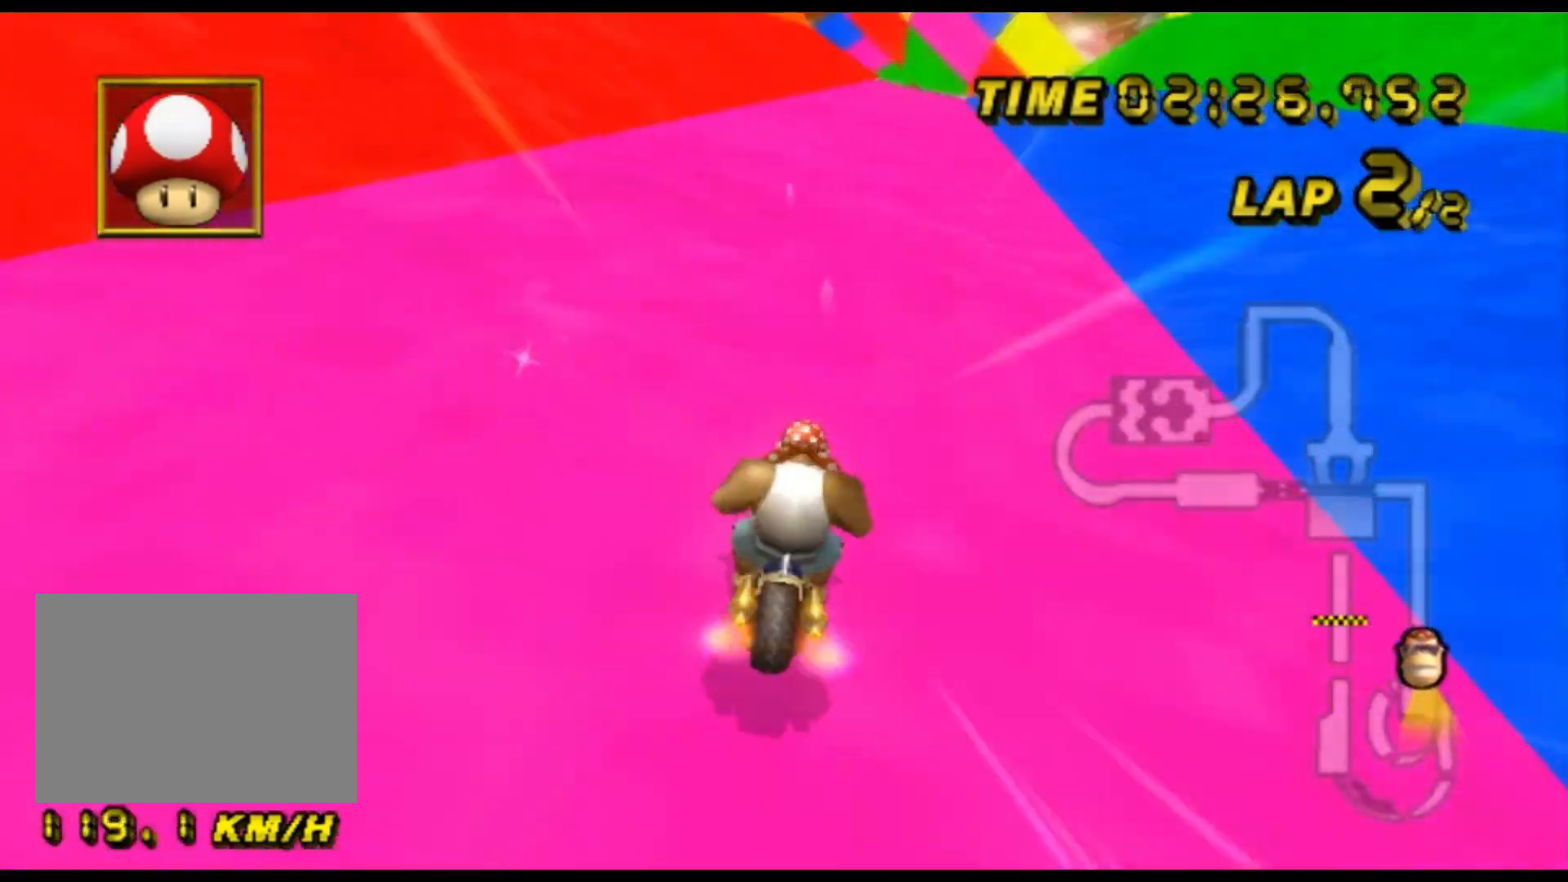
{"buttons": ["A"], "left_stick": "left", "events": [[133, "left_stick", "left"], [233, "left_stick", "center"], [300, "left_stick", "left"]]}
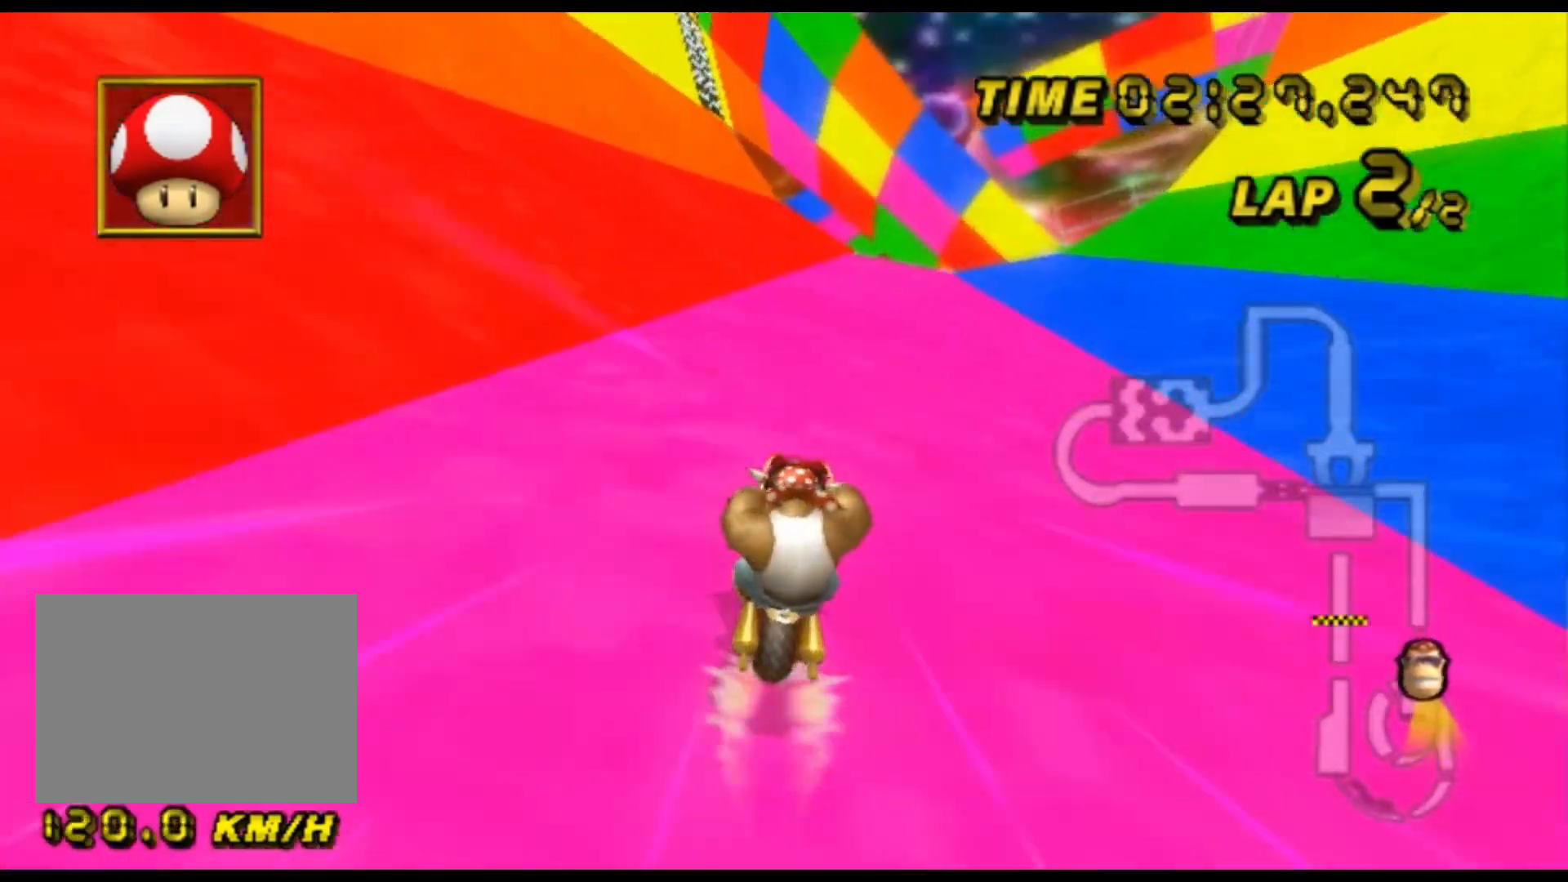
{"buttons": ["A"], "left_stick": "center", "events": [[500, "left_stick", "center"]]}
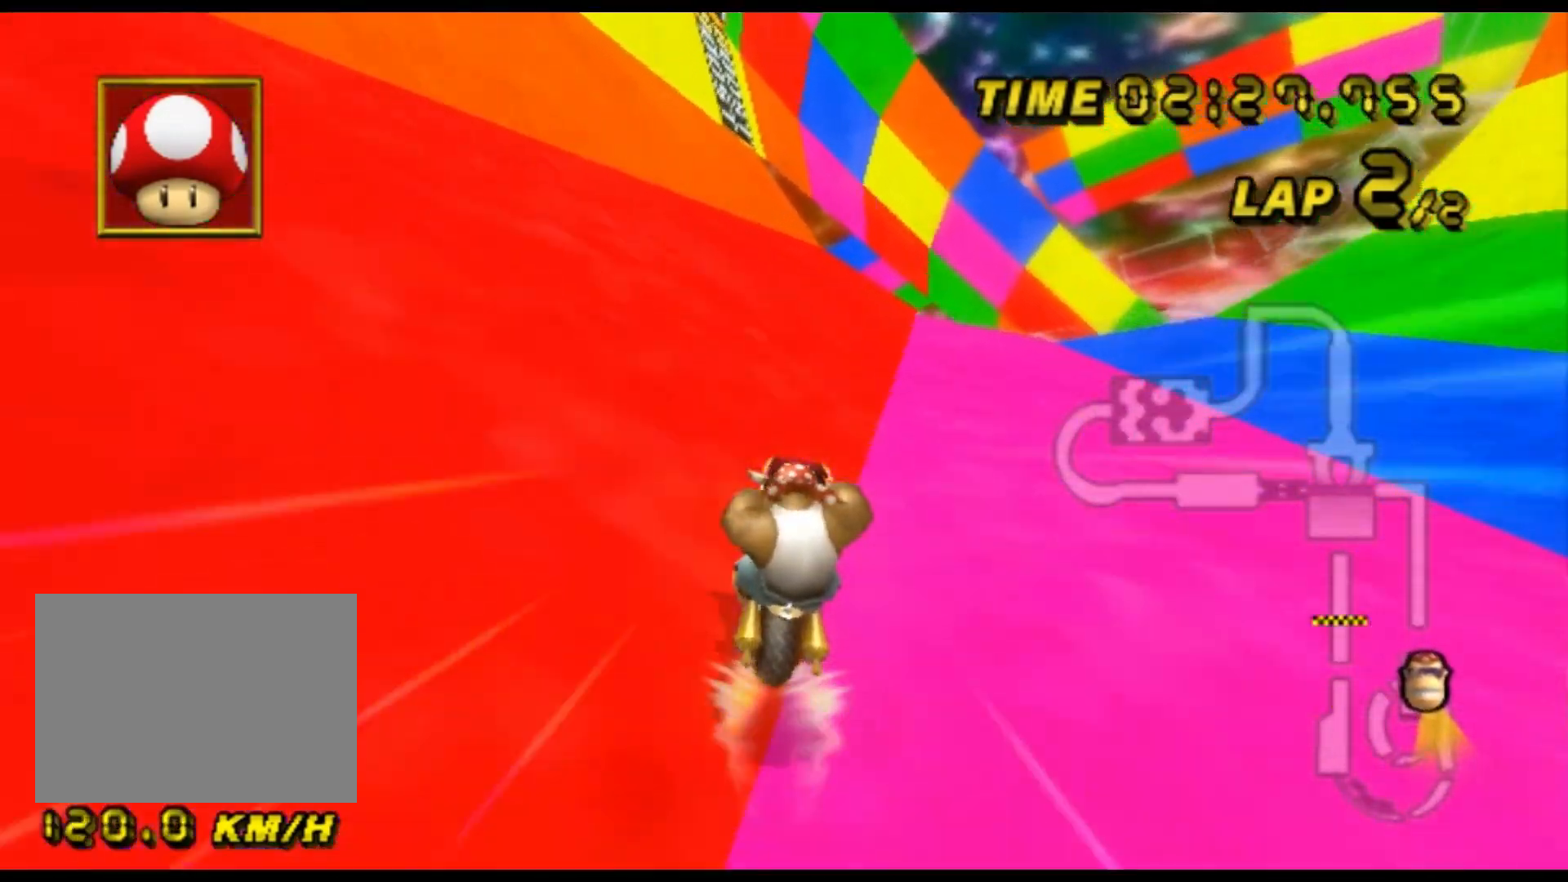
{"buttons": ["A"], "left_stick": "center", "events": [[67, "left_stick", "right"], [400, "left_stick", "center"]]}
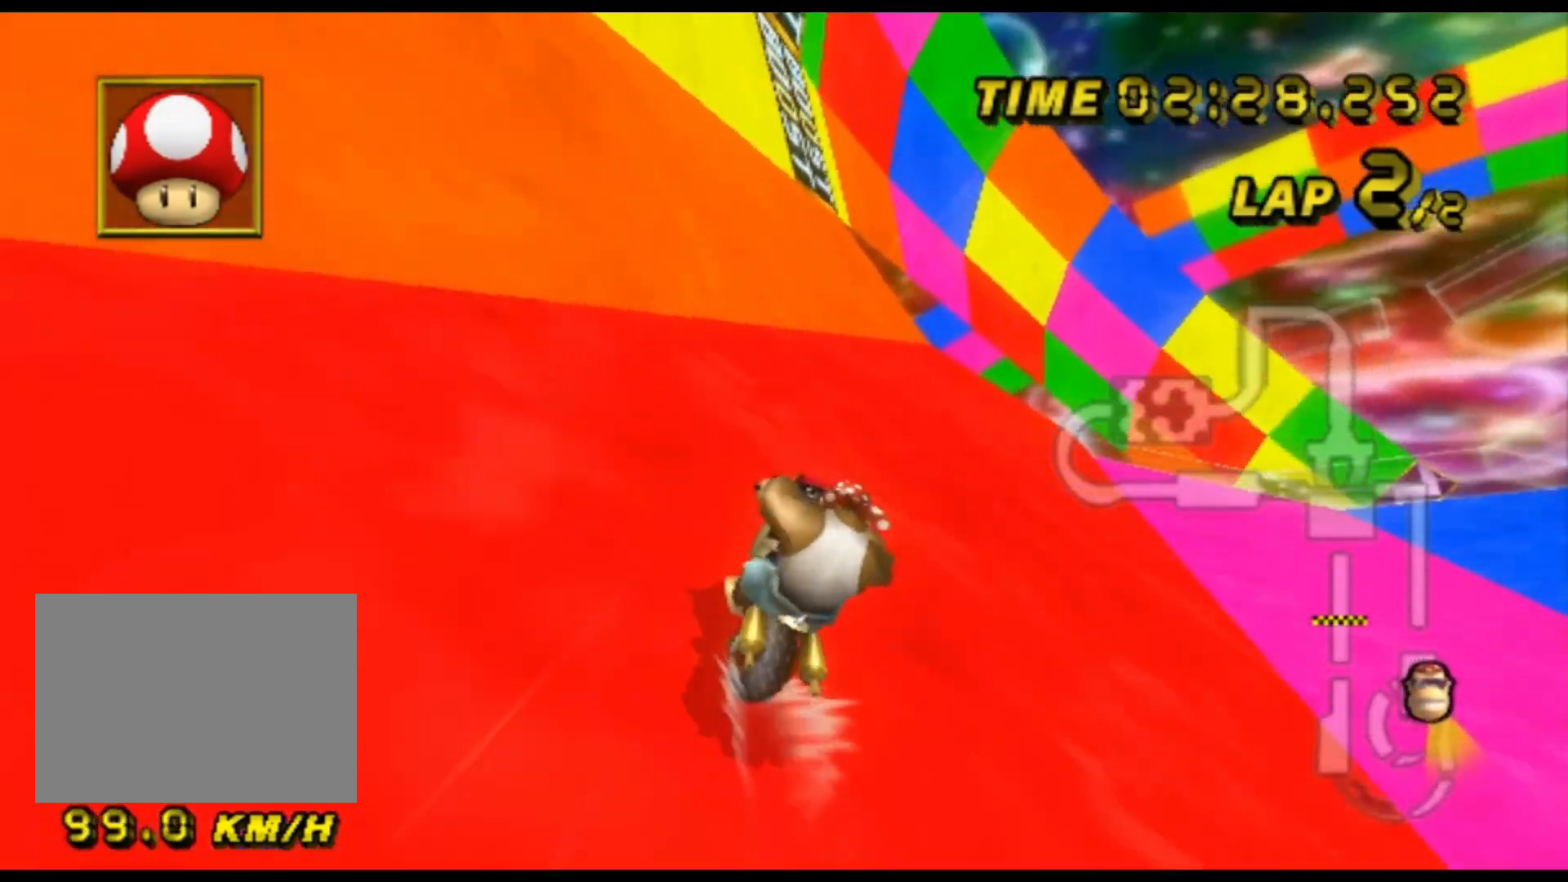
{"buttons": ["A", "R1"], "left_stick": "up-right", "events": [[33, "R1", "down"], [133, "left_stick", "up-right"]]}
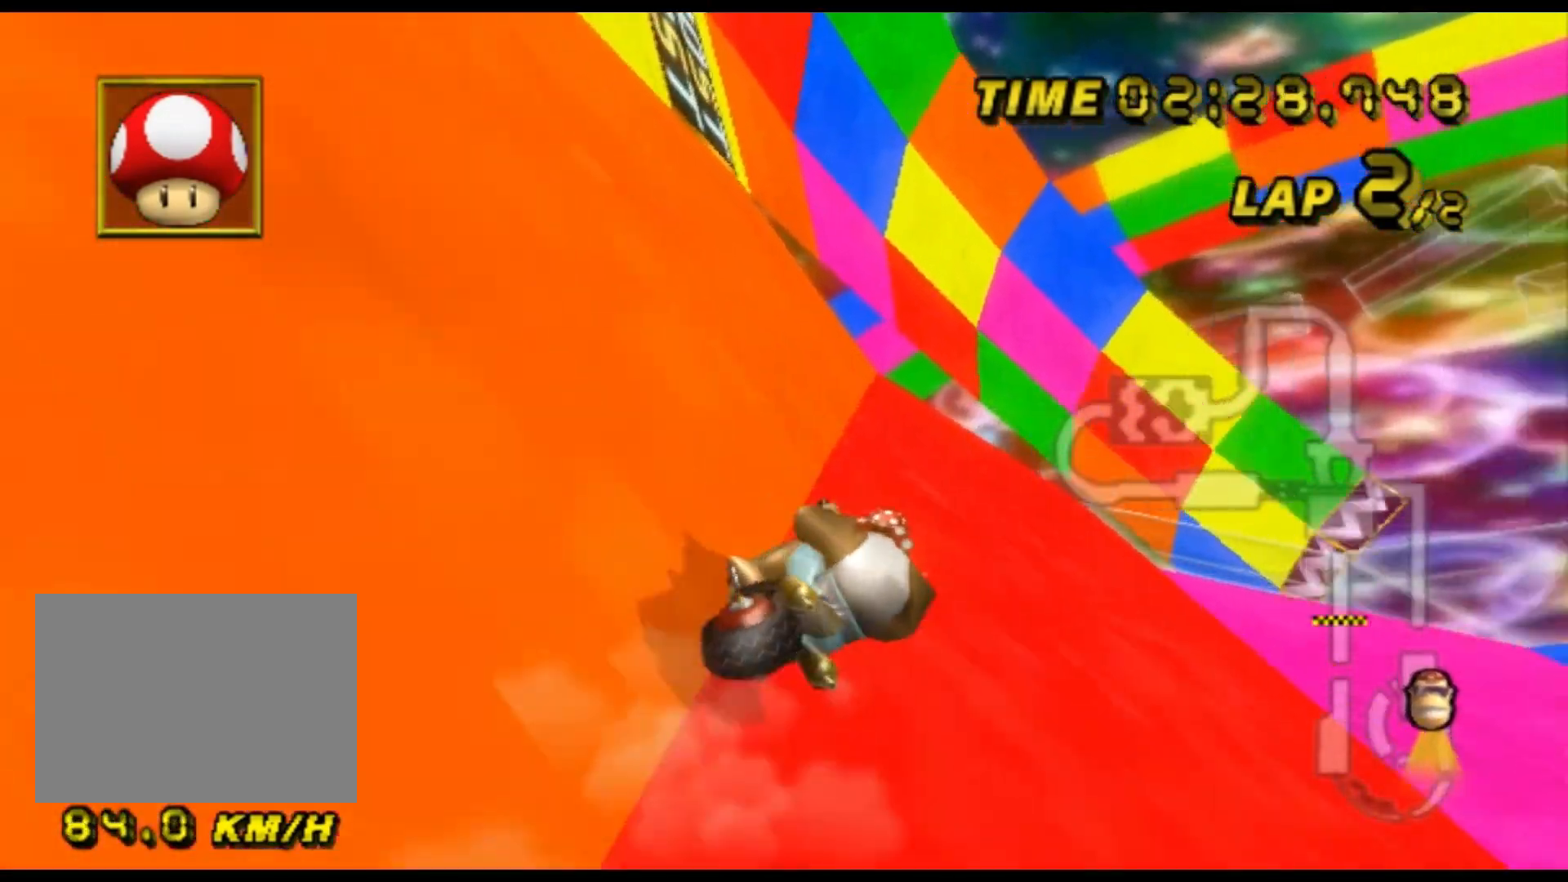
{"buttons": ["A", "R1"], "left_stick": "left", "events": [[100, "left_stick", "center"], [300, "left_stick", "left"]]}
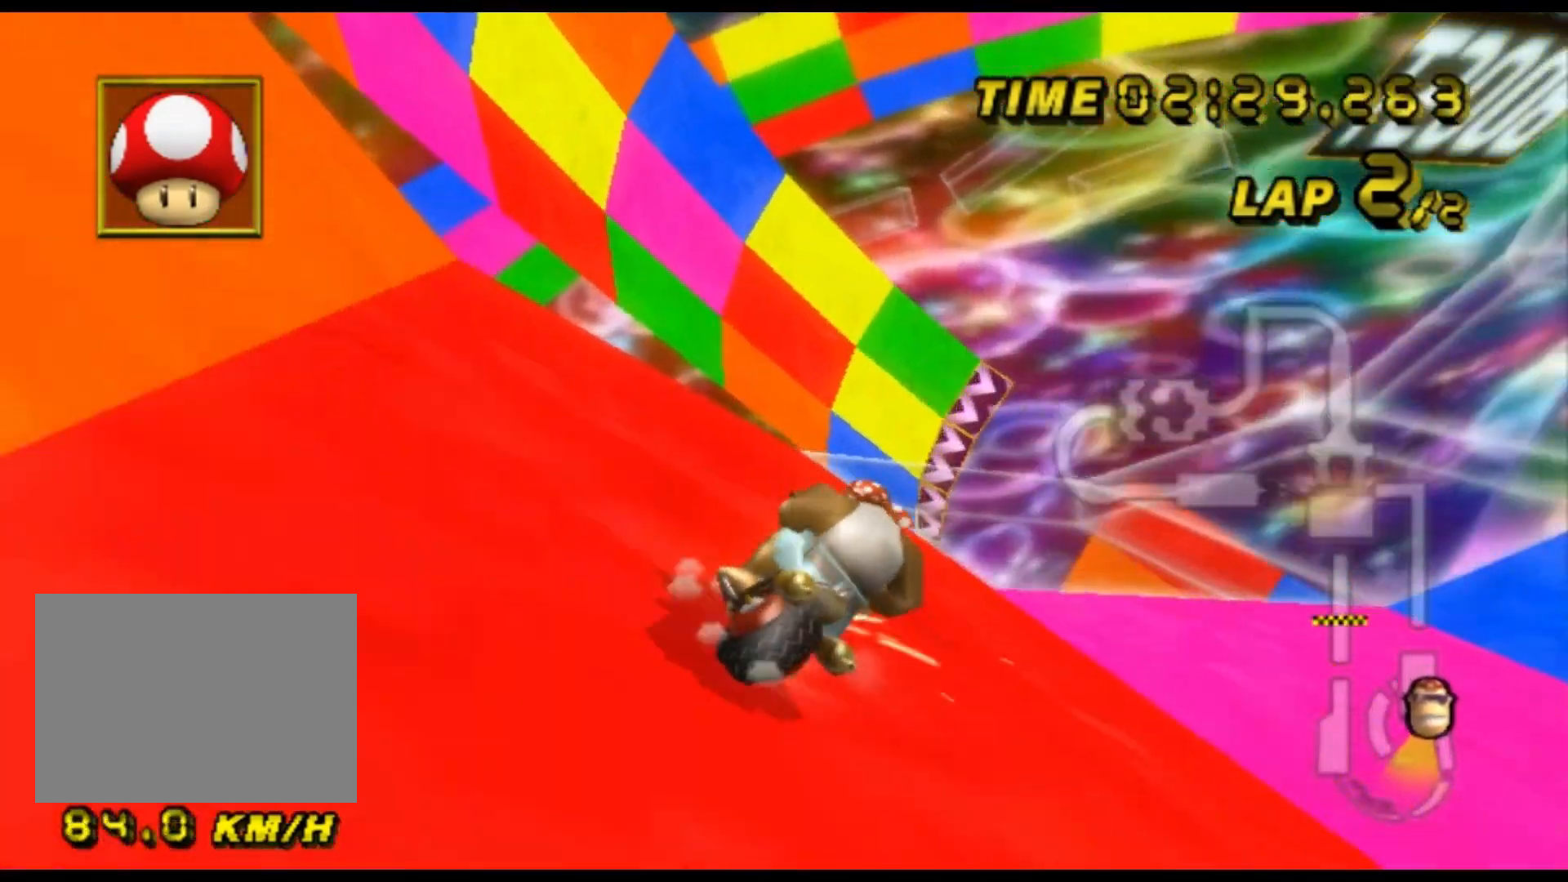
{"buttons": ["A", "L1", "R1"], "left_stick": "up-right", "events": [[67, "left_stick", "center"], [133, "left_stick", "left"], [300, "left_stick", "up"], [367, "left_stick", "up-right"], [467, "L1", "down"]]}
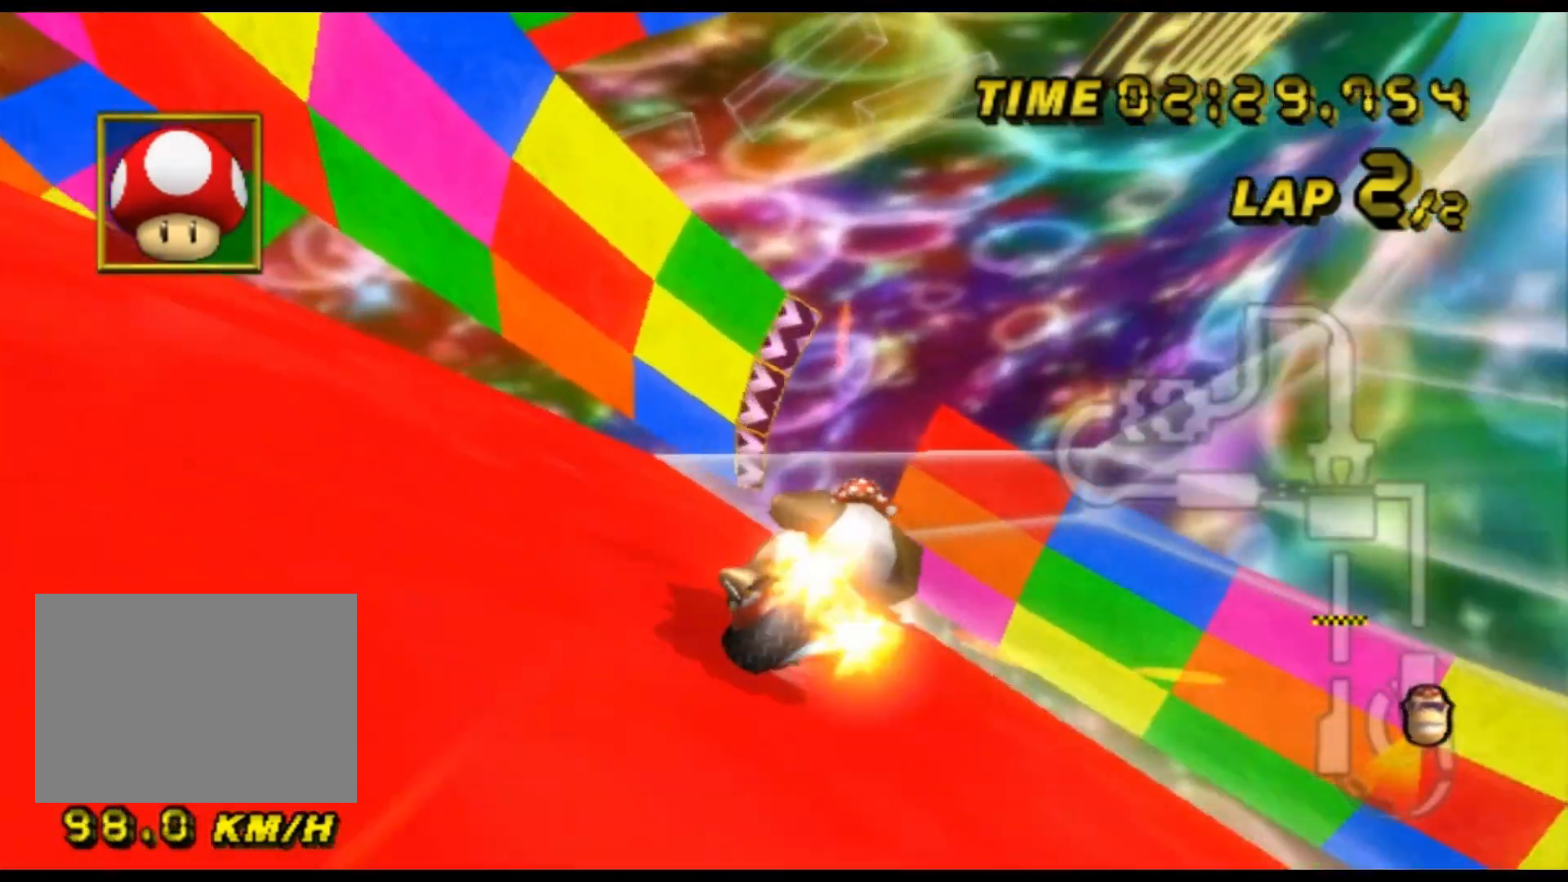
{"buttons": ["A", "R1"], "left_stick": "right", "events": [[100, "L1", "up"], [200, "left_stick", "right"], [267, "DPAD_UP", "down"], [300, "DPAD_UP", "up"]]}
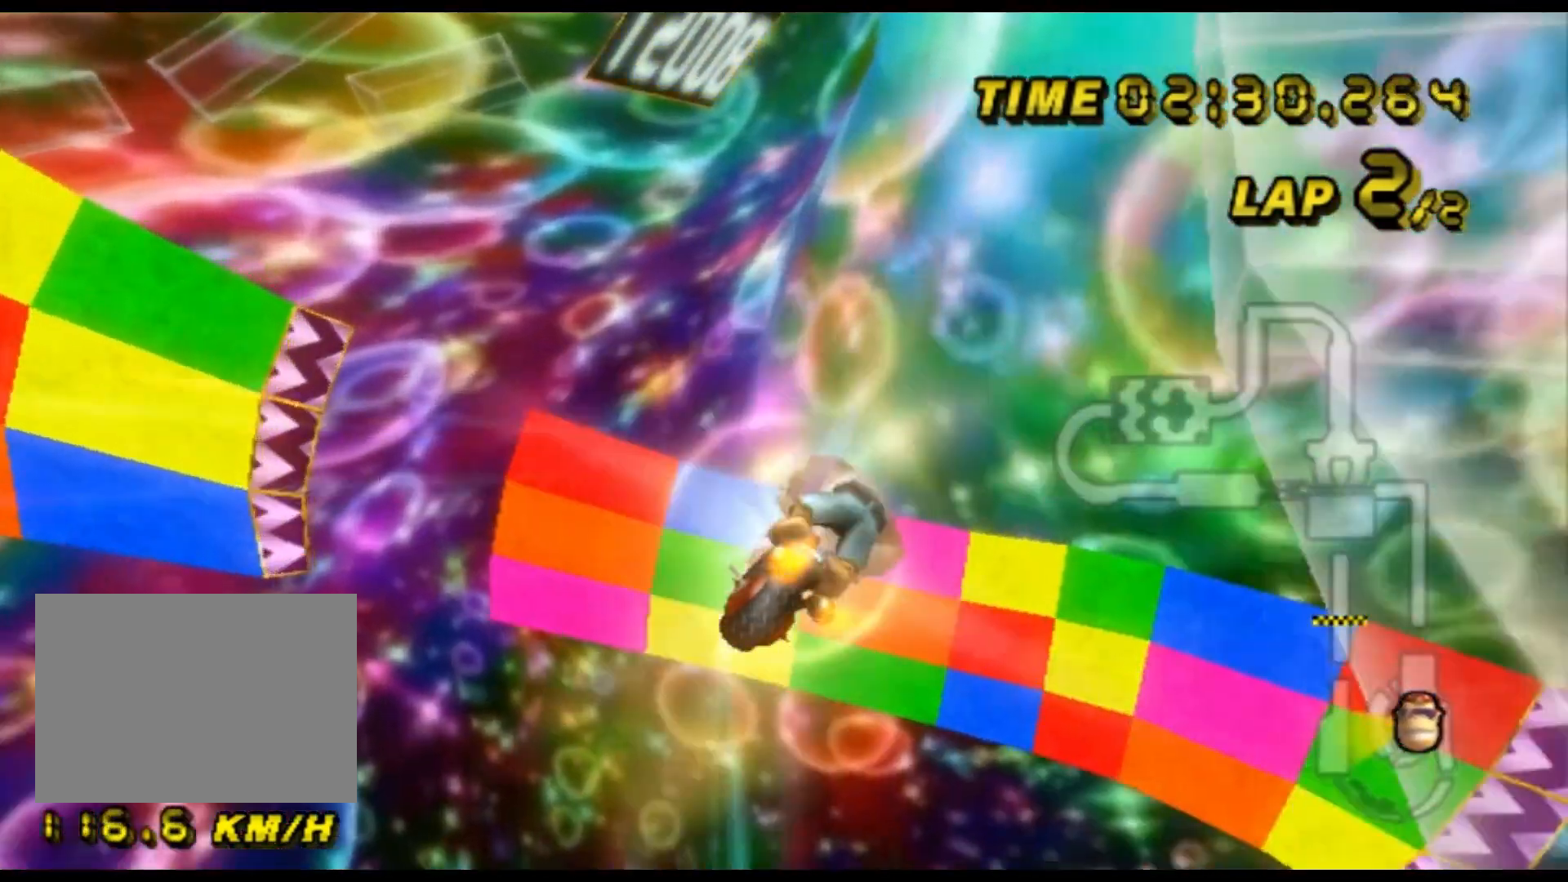
{"buttons": ["A", "R1"], "left_stick": "down", "events": [[33, "left_stick", "down-right"], [267, "left_stick", "down"]]}
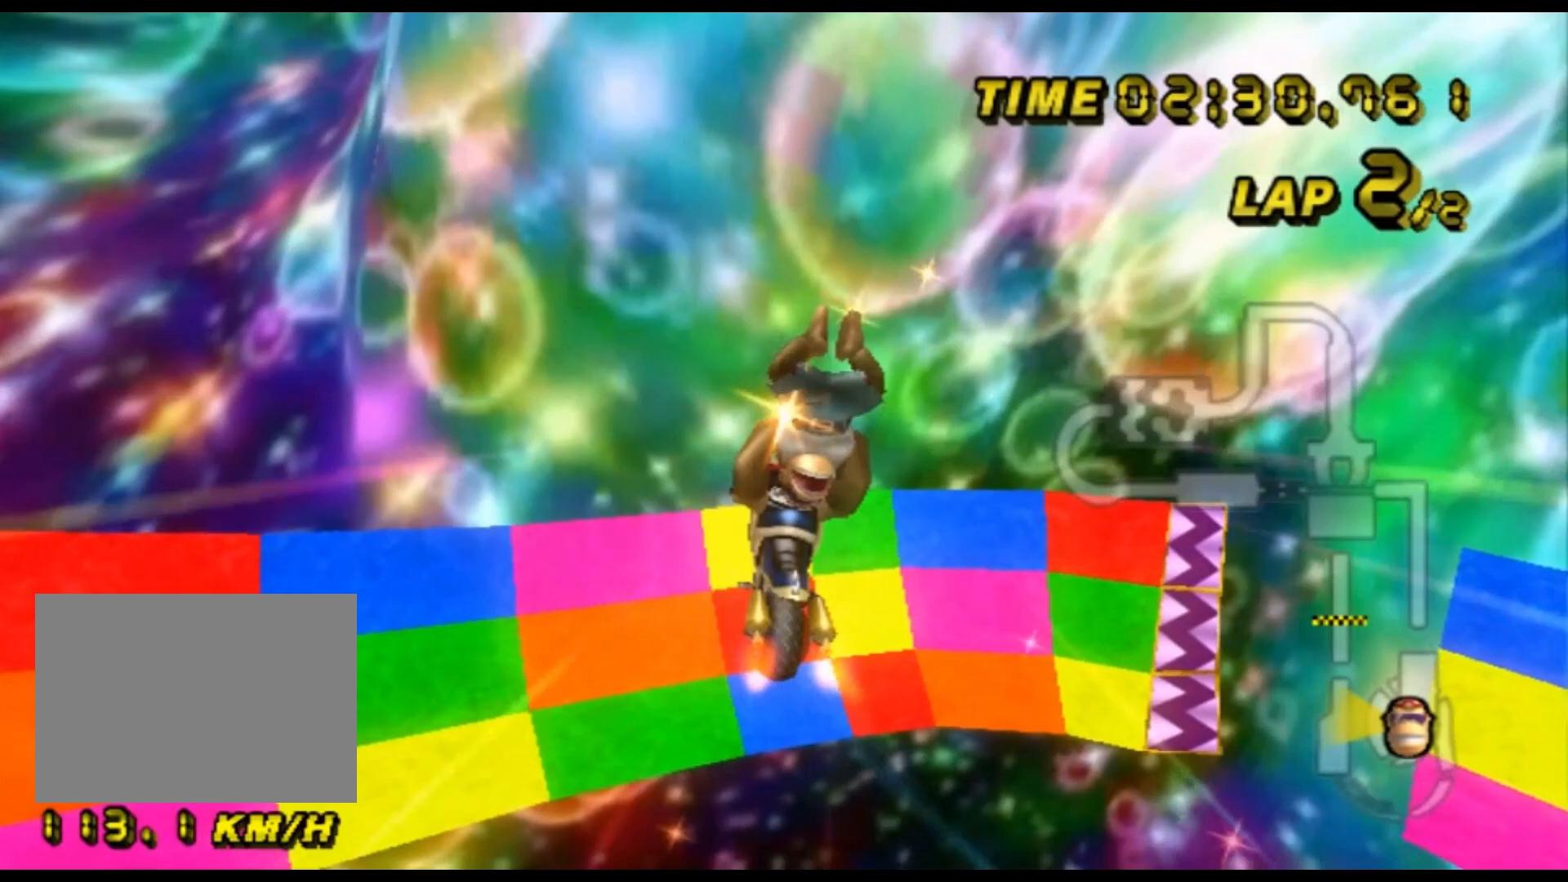
{"buttons": ["A", "R1"], "left_stick": "up", "events": [[400, "left_stick", "up"]]}
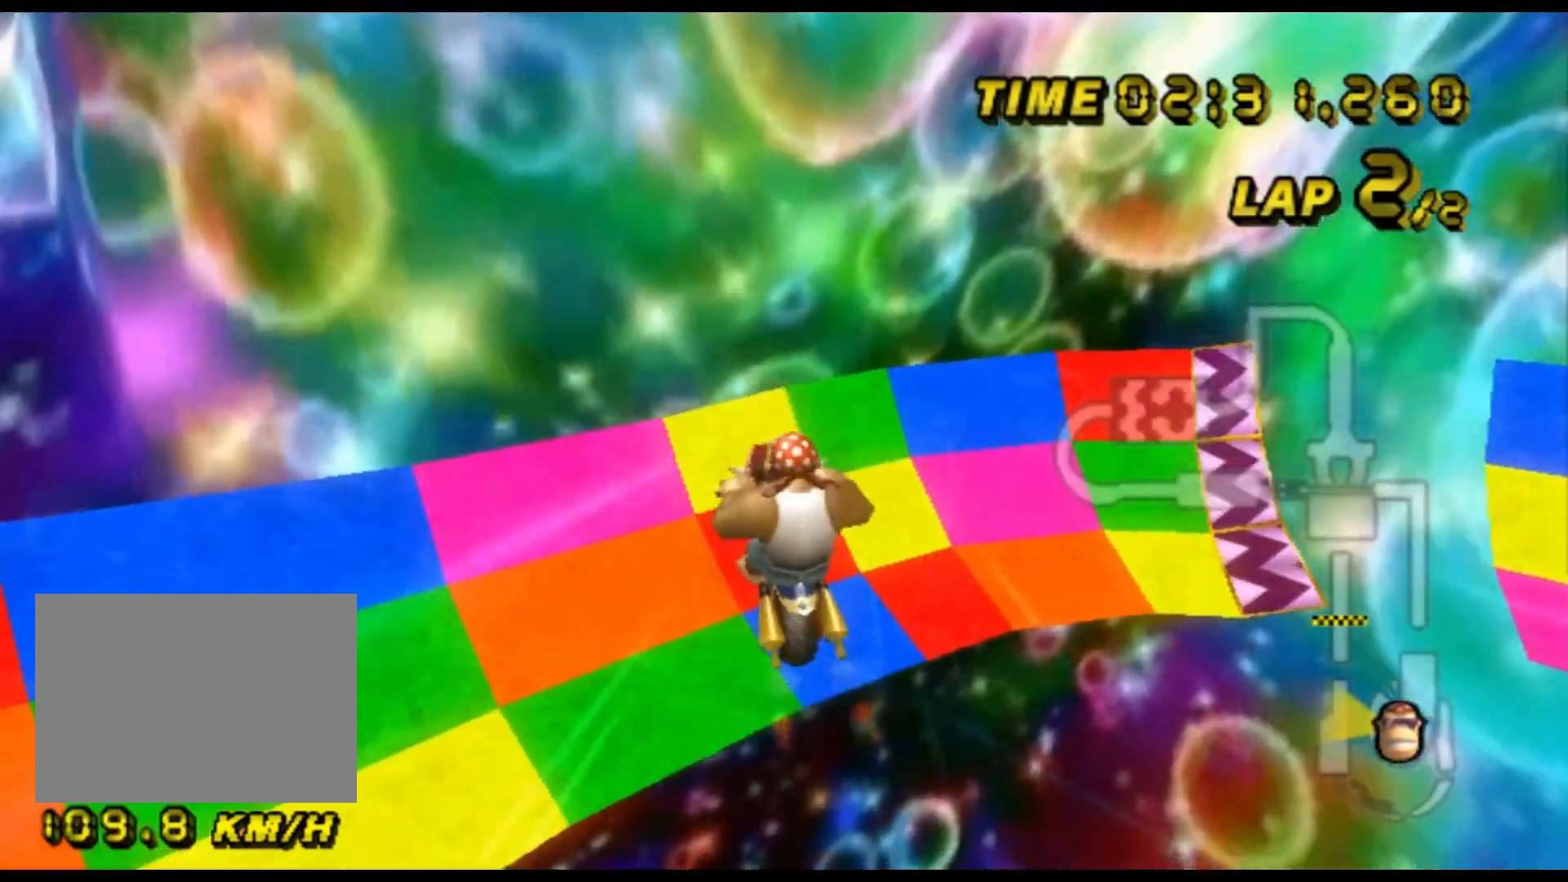
{"buttons": ["A", "R1"], "left_stick": "up", "events": []}
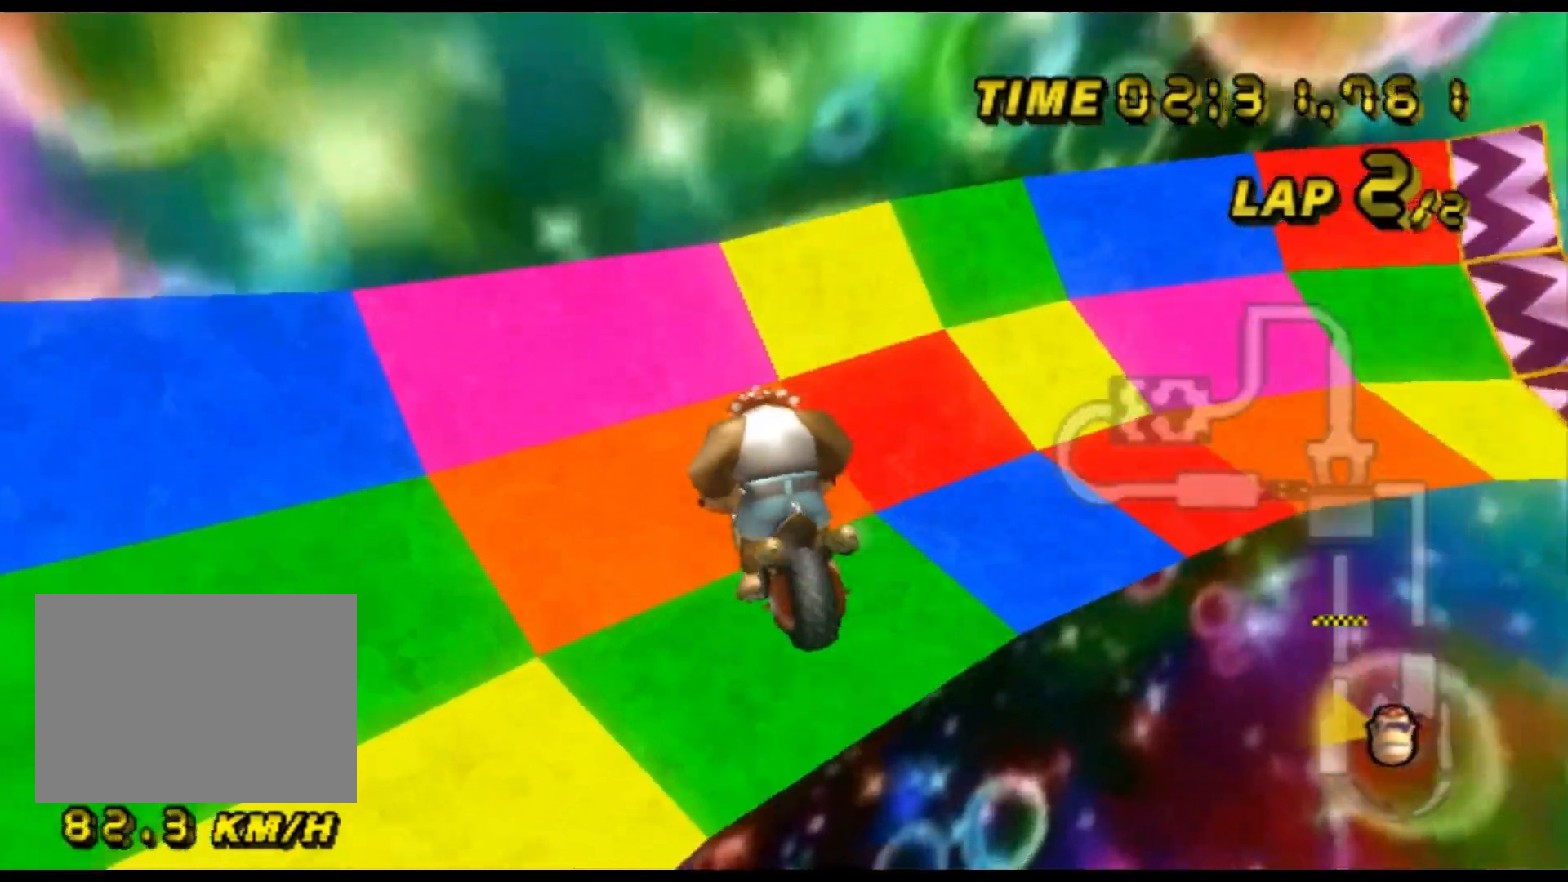
{"buttons": ["A", "R1"], "left_stick": "up-right", "events": [[200, "left_stick", "up-right"]]}
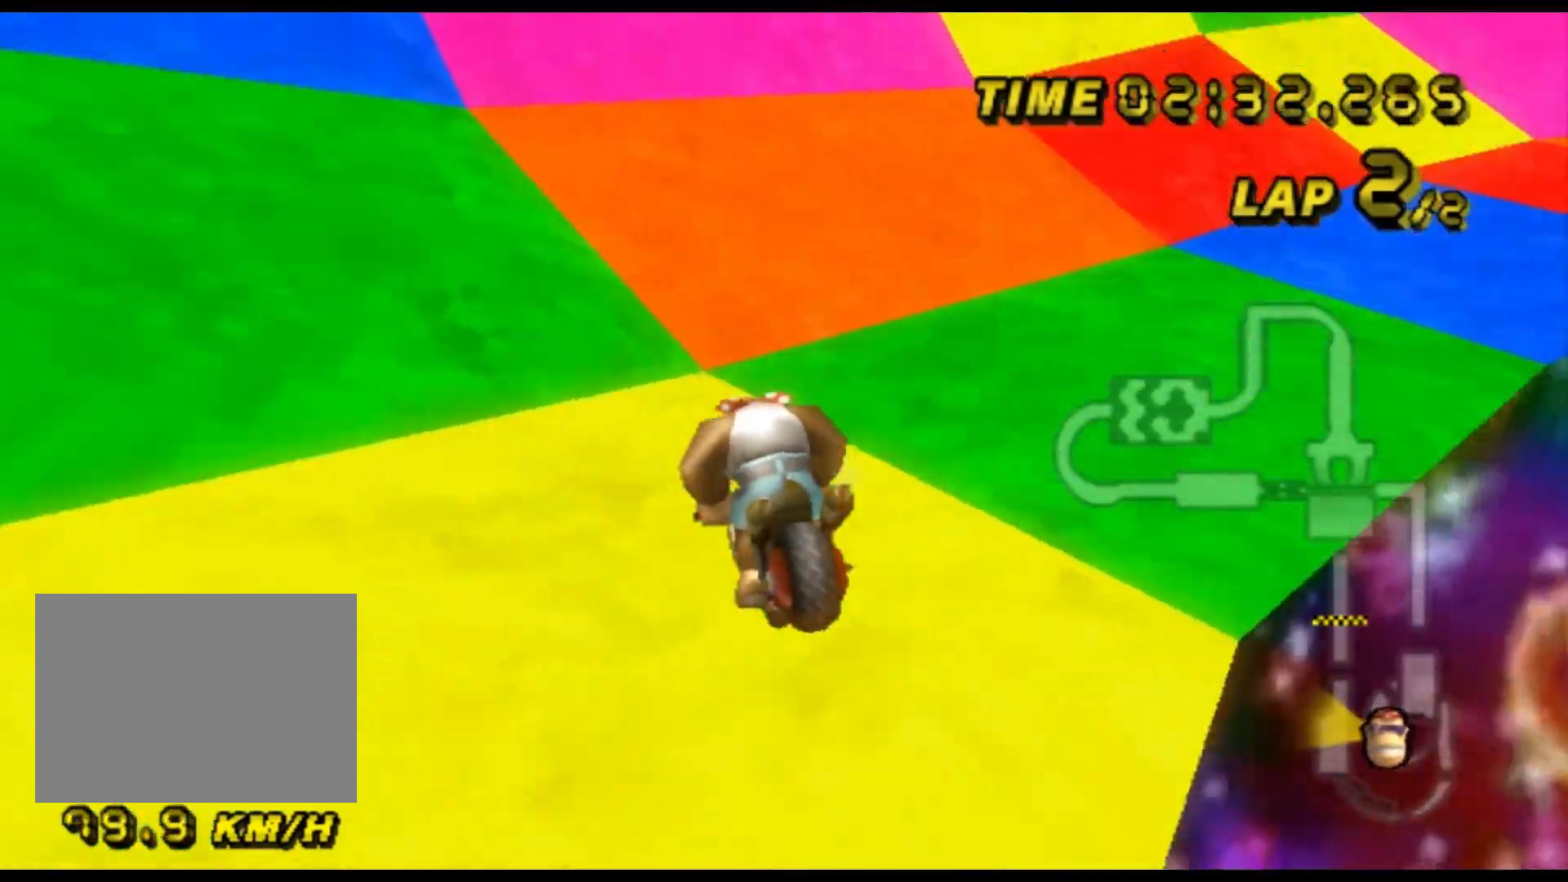
{"buttons": ["A", "R1"], "left_stick": "right", "events": [[133, "left_stick", "right"]]}
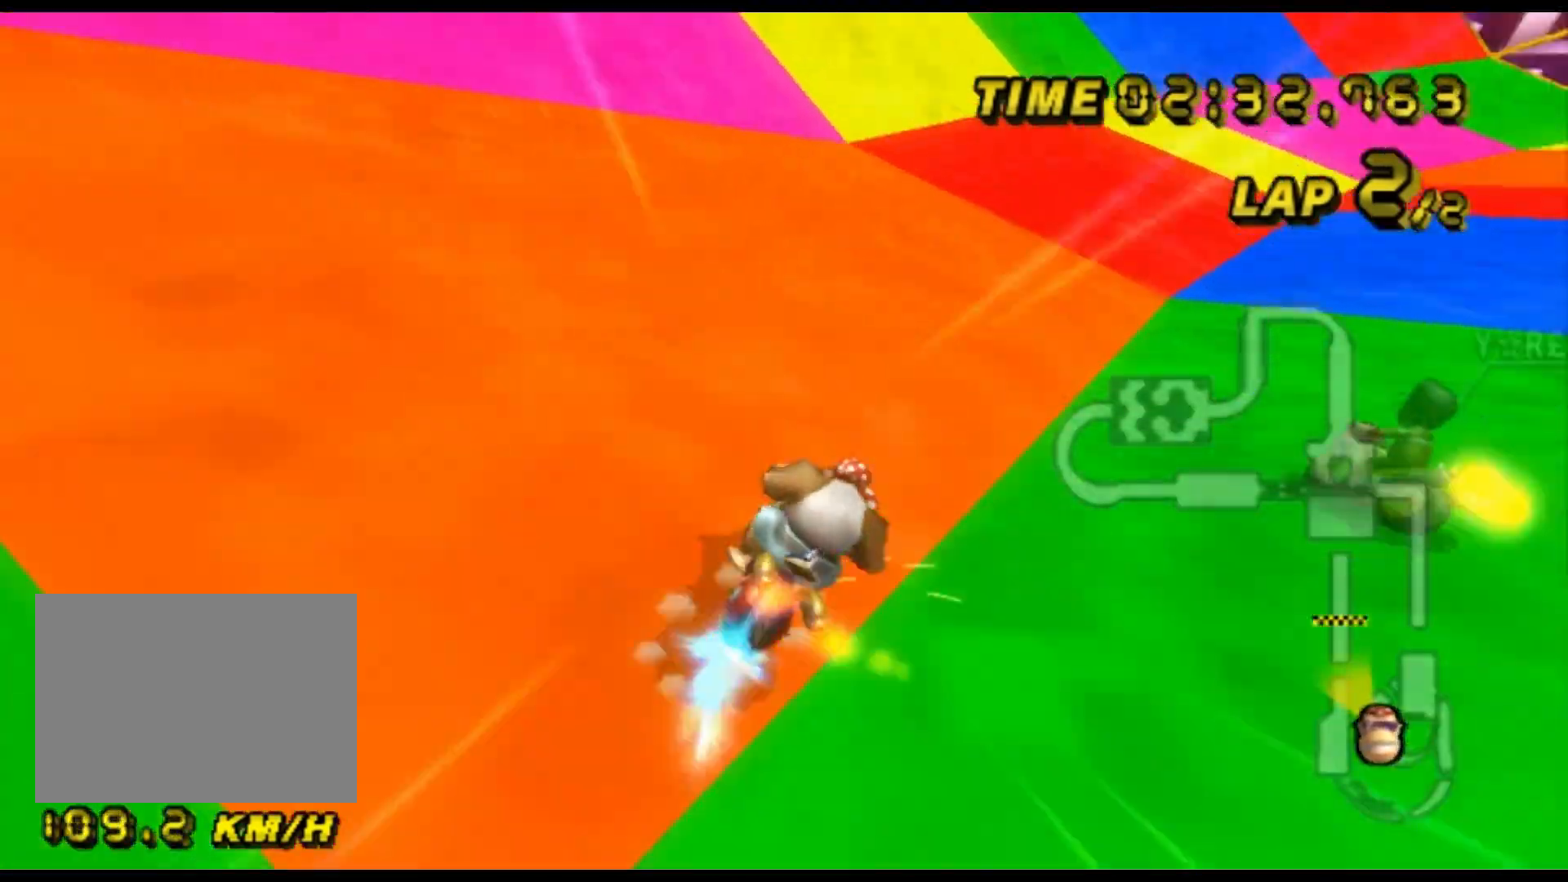
{"buttons": ["A", "R1"], "left_stick": "center", "events": [[400, "left_stick", "center"]]}
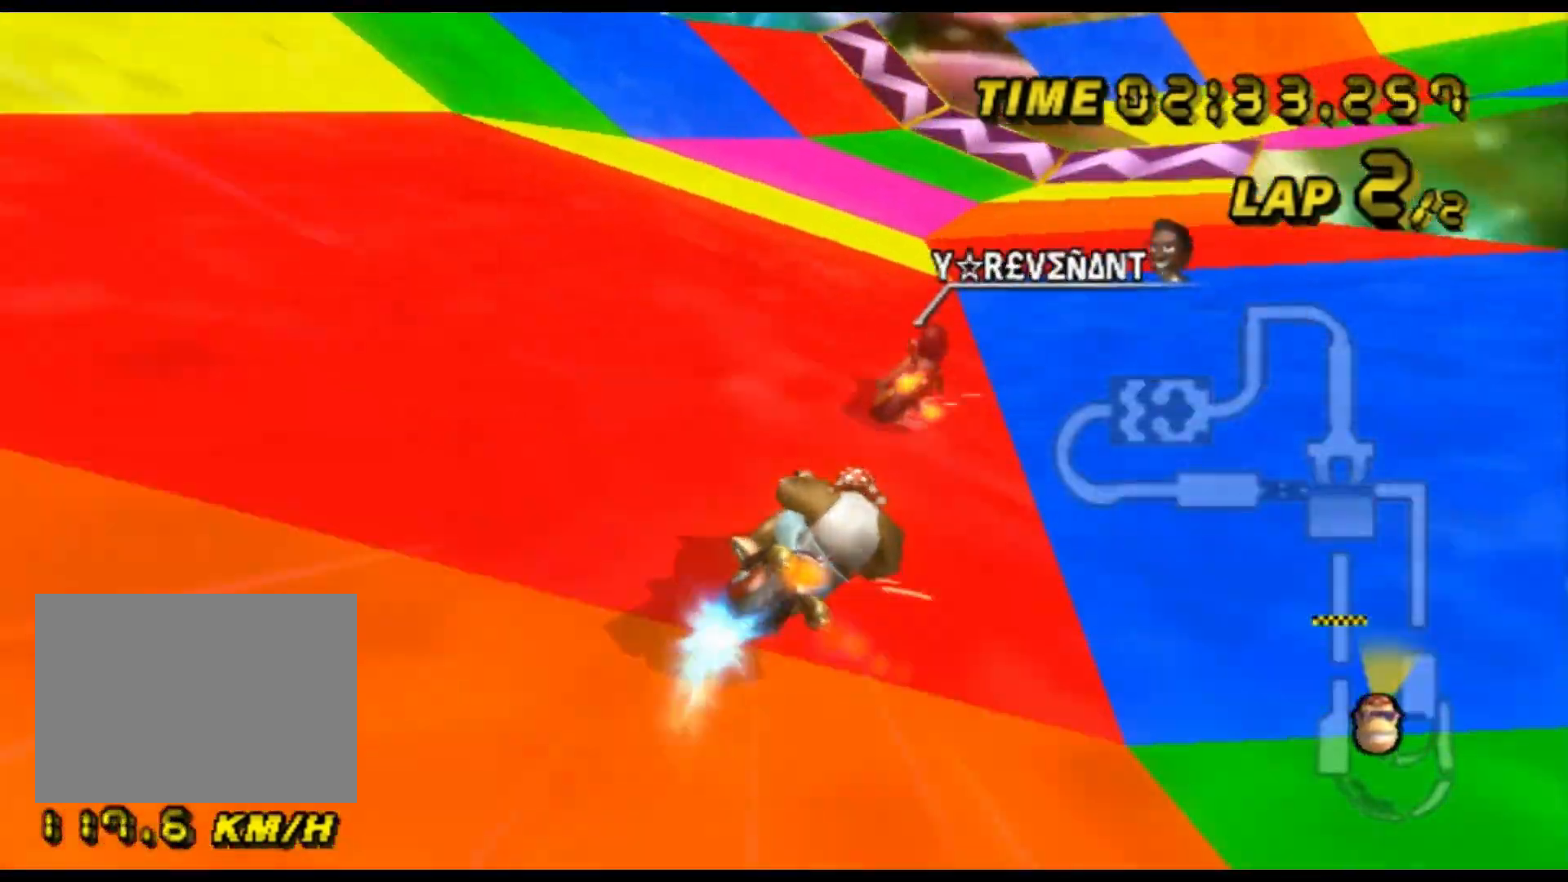
{"buttons": ["A", "R1"], "left_stick": "left", "events": [[67, "left_stick", "left"], [333, "left_stick", "up-right"], [433, "left_stick", "left"]]}
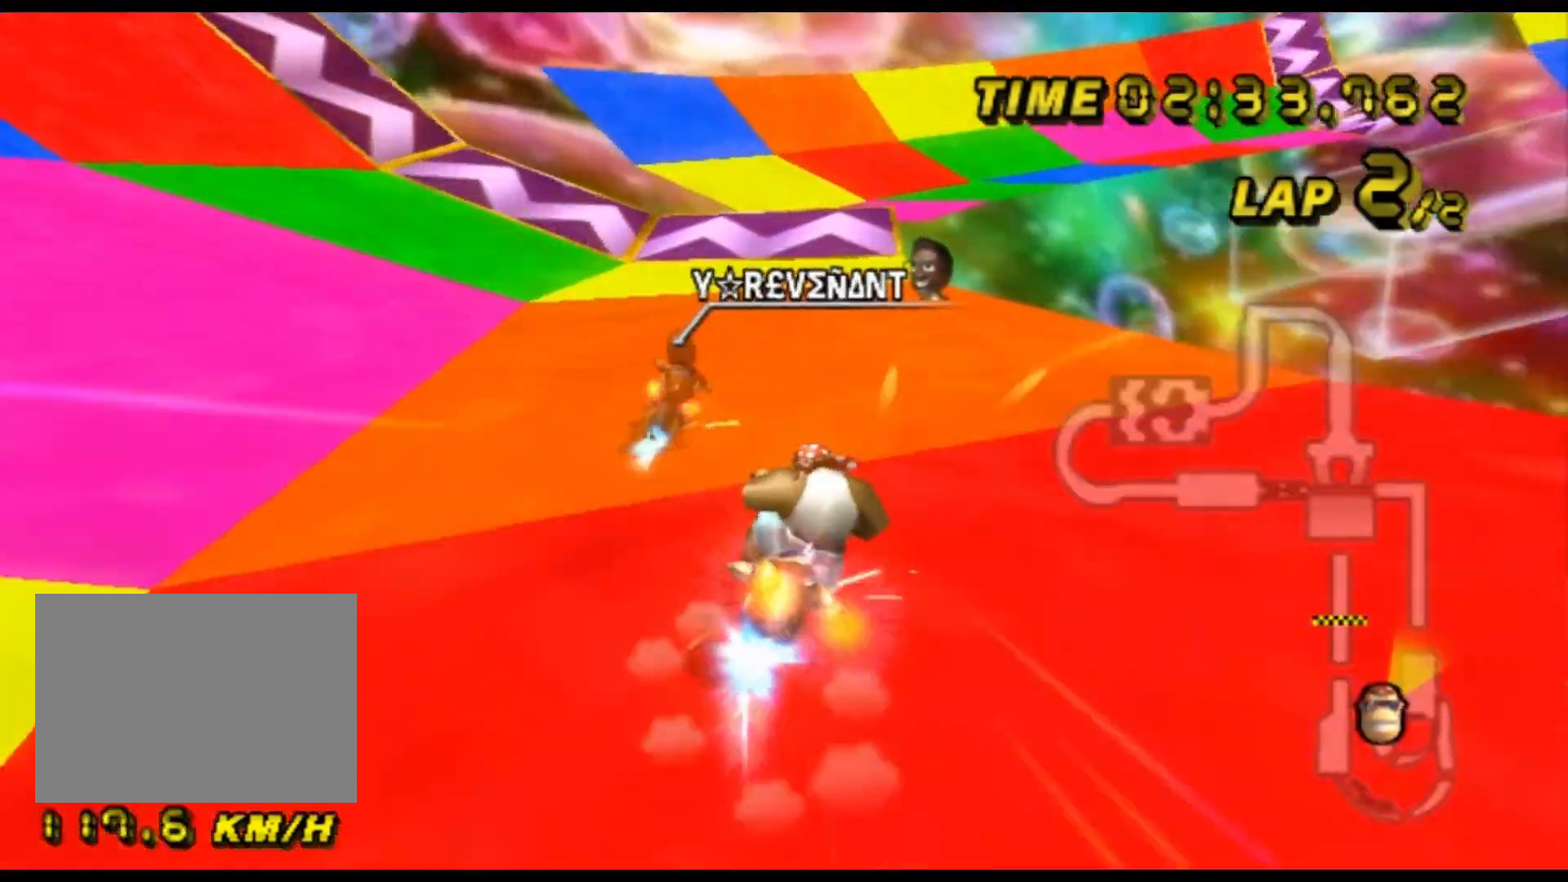
{"buttons": ["A", "R1"], "left_stick": "center", "events": [[133, "left_stick", "center"], [267, "left_stick", "left"], [467, "left_stick", "center"]]}
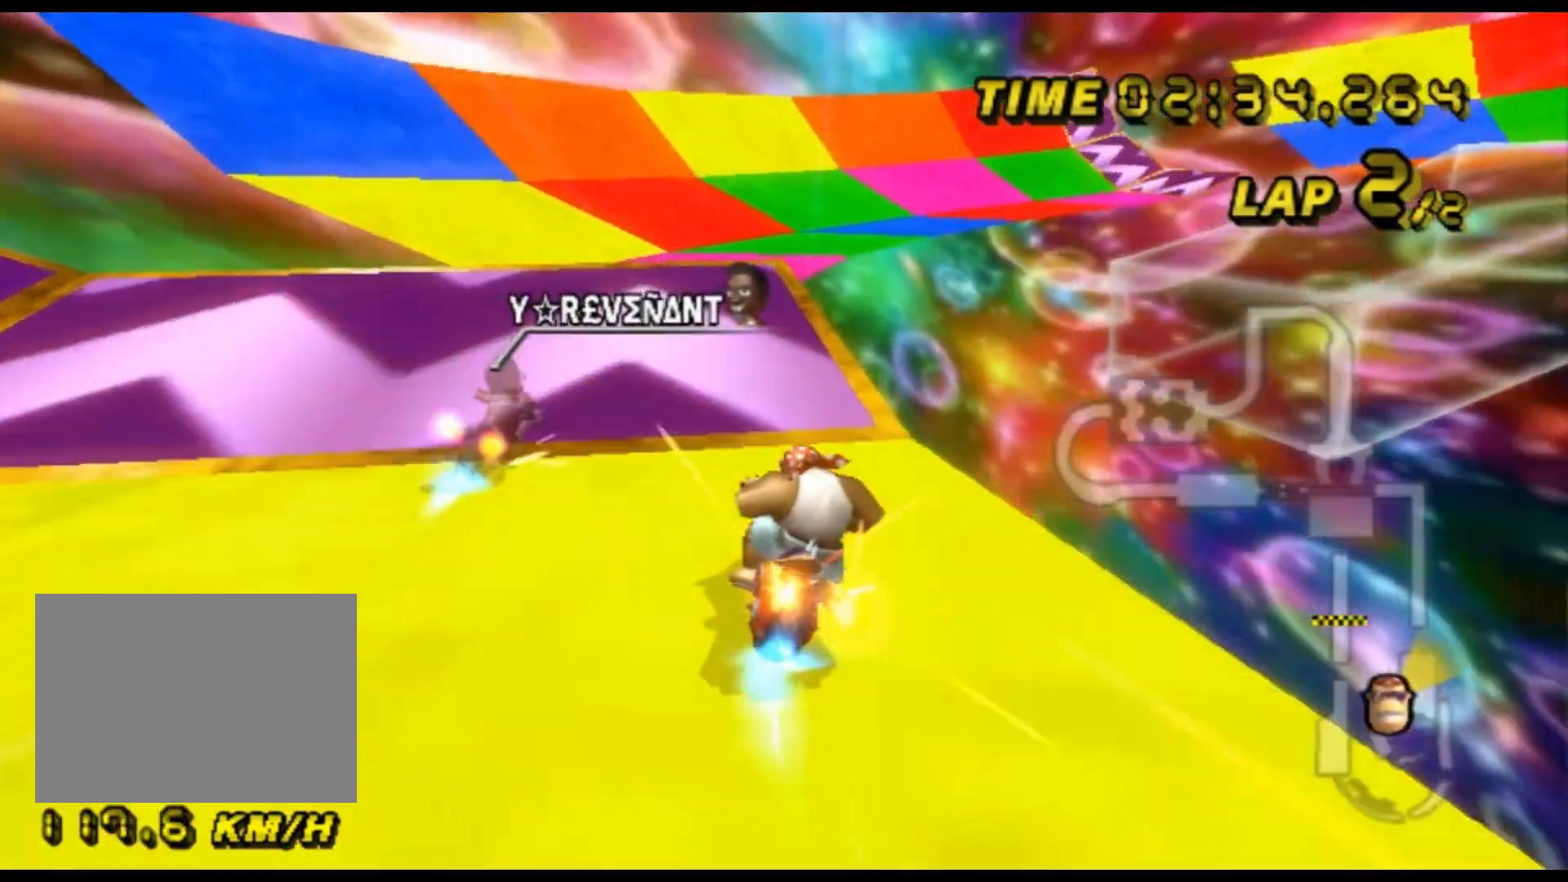
{"buttons": ["A", "R1"], "left_stick": "down-left", "events": [[67, "left_stick", "left"], [233, "left_stick", "right"], [367, "left_stick", "down-right"], [500, "left_stick", "down-left"]]}
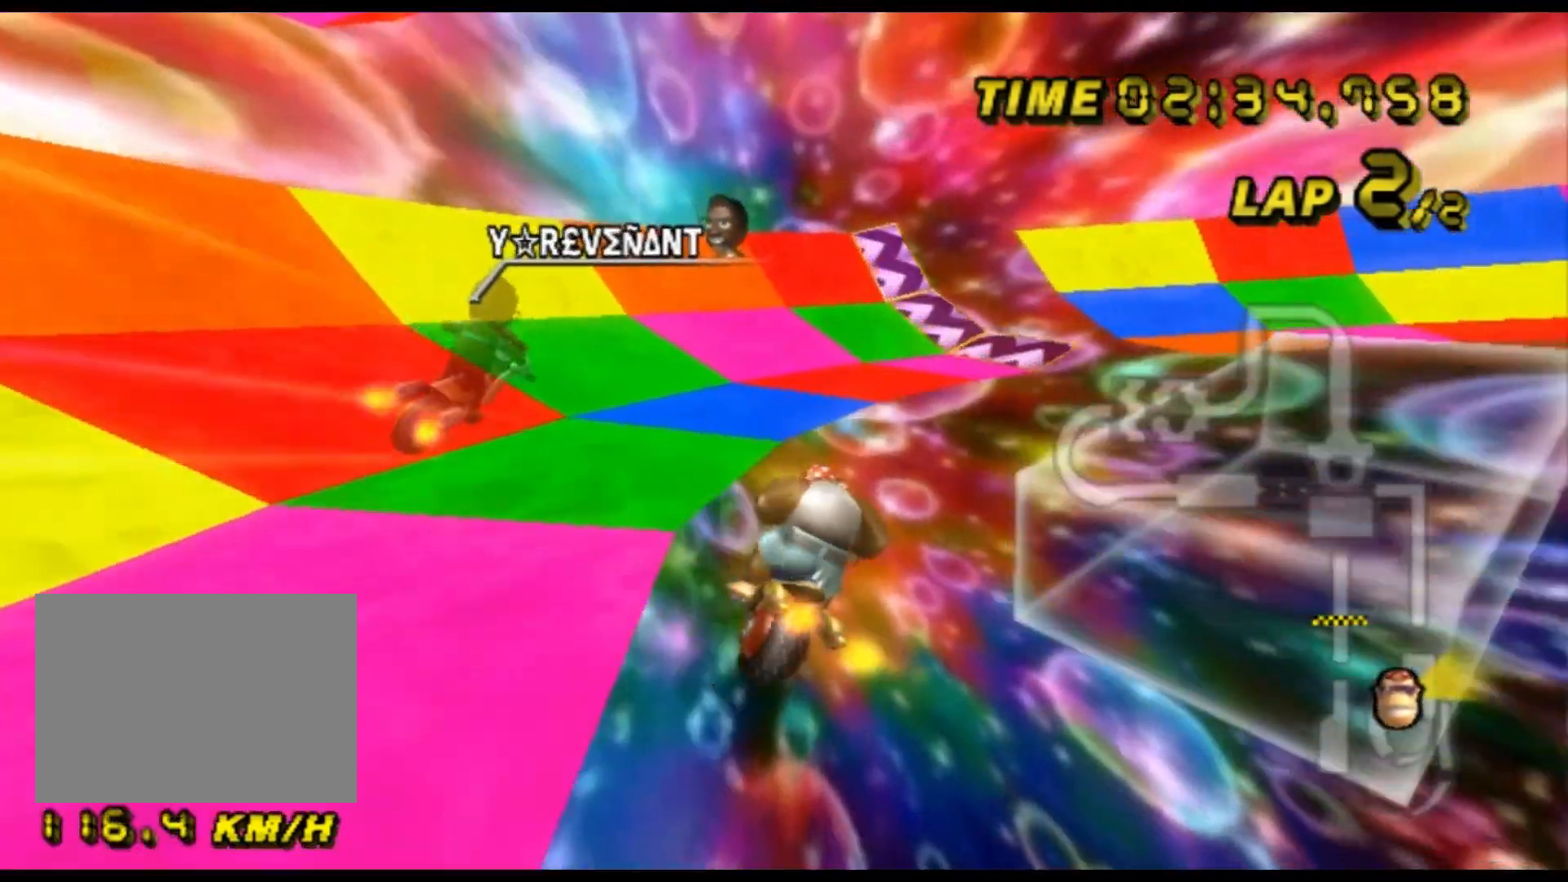
{"buttons": ["A", "R1"], "left_stick": "right", "events": [[67, "left_stick", "down"], [167, "left_stick", "down-left"], [500, "left_stick", "right"]]}
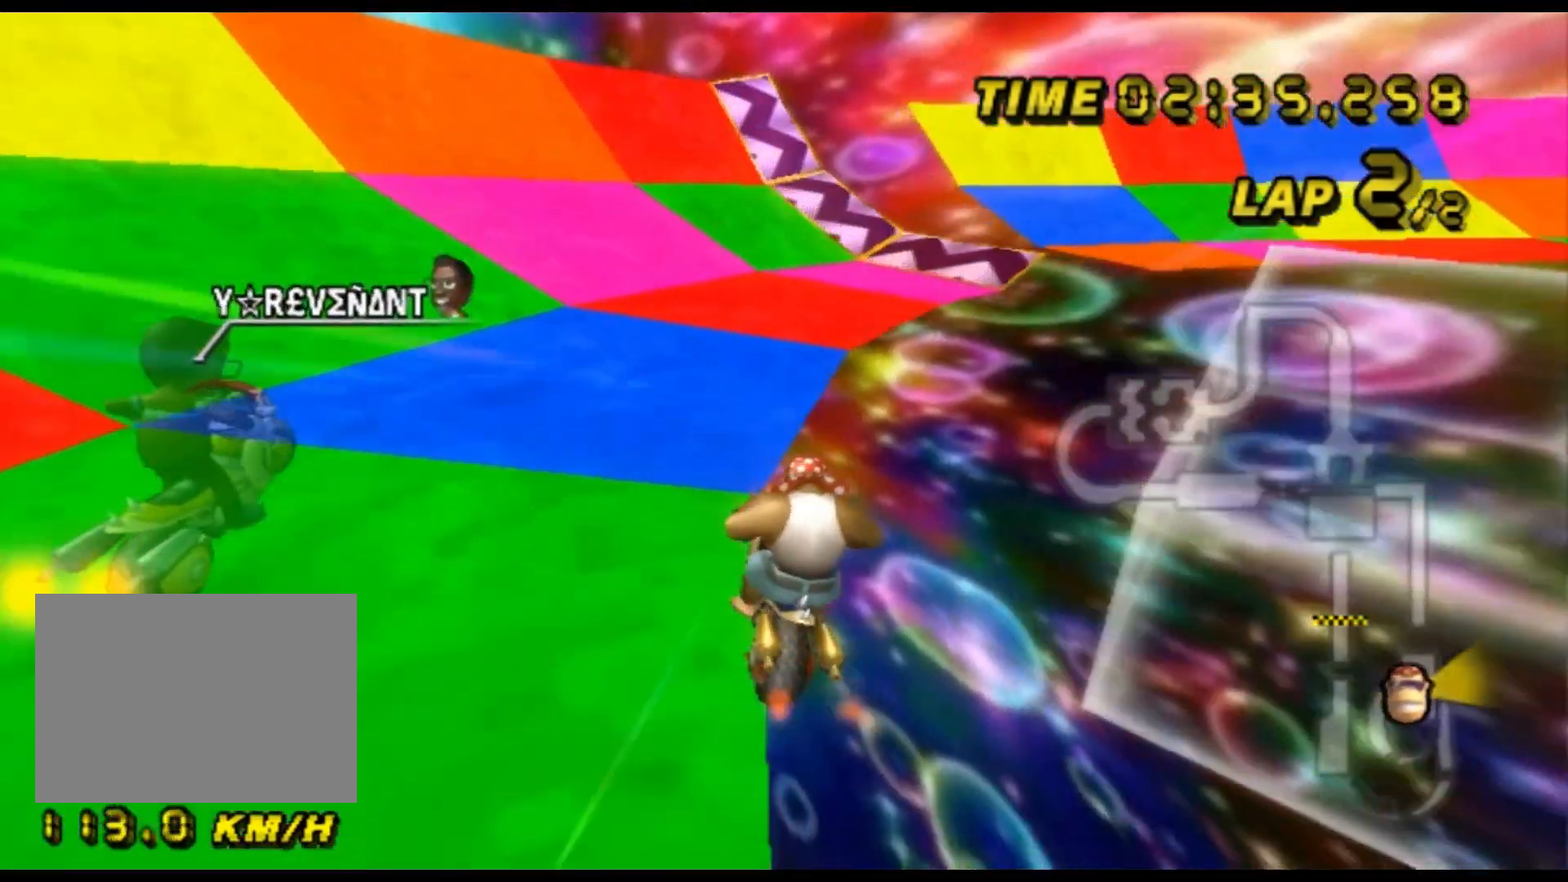
{"buttons": ["A", "R1"], "left_stick": "right", "events": []}
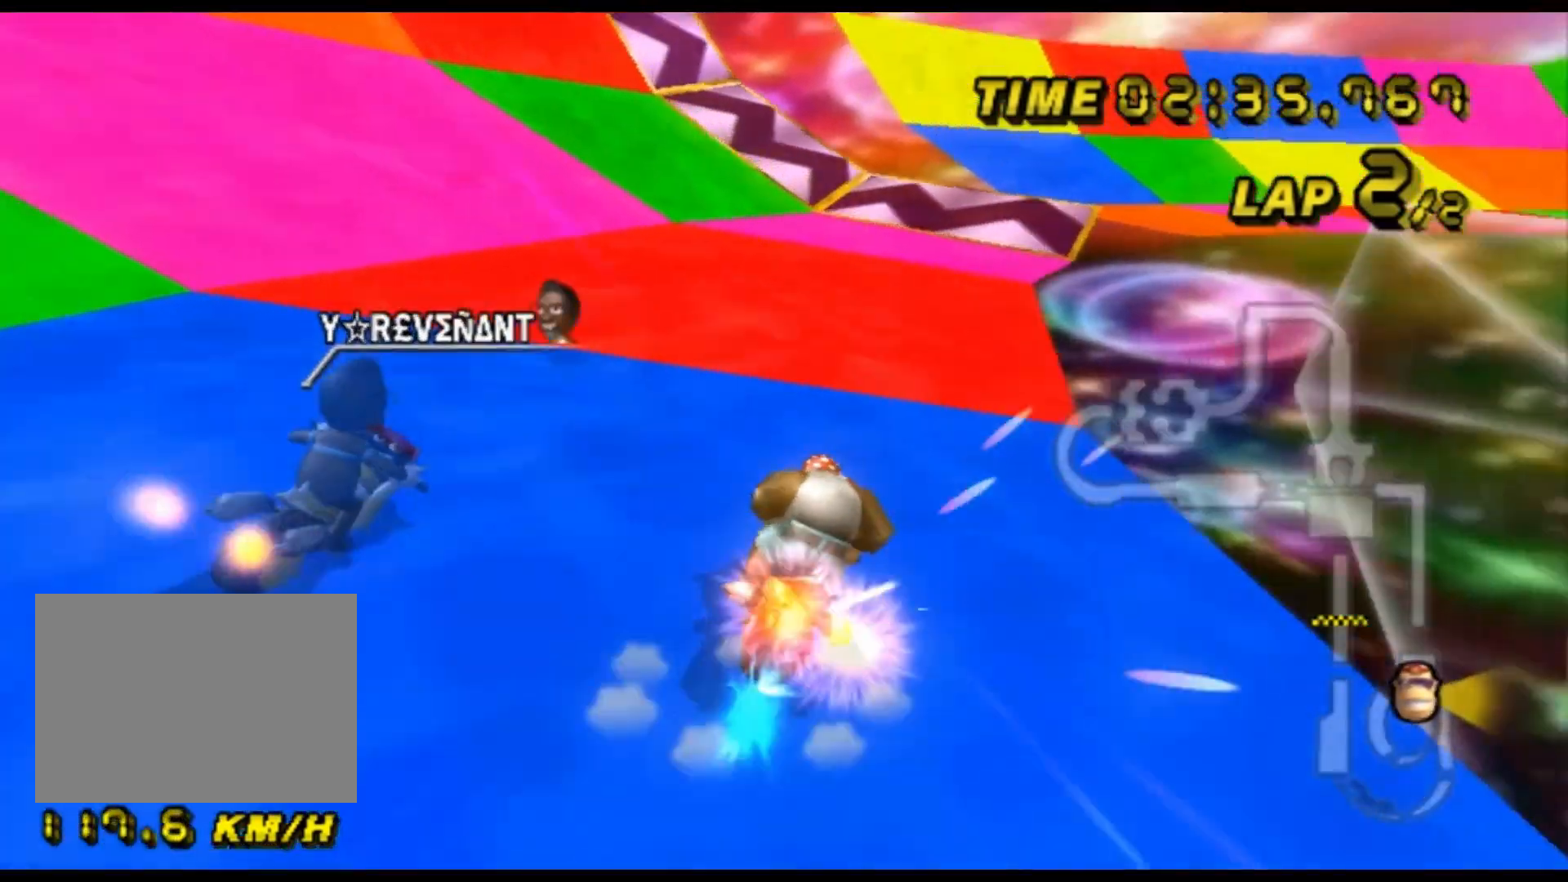
{"buttons": ["A", "R1"], "left_stick": "right", "events": []}
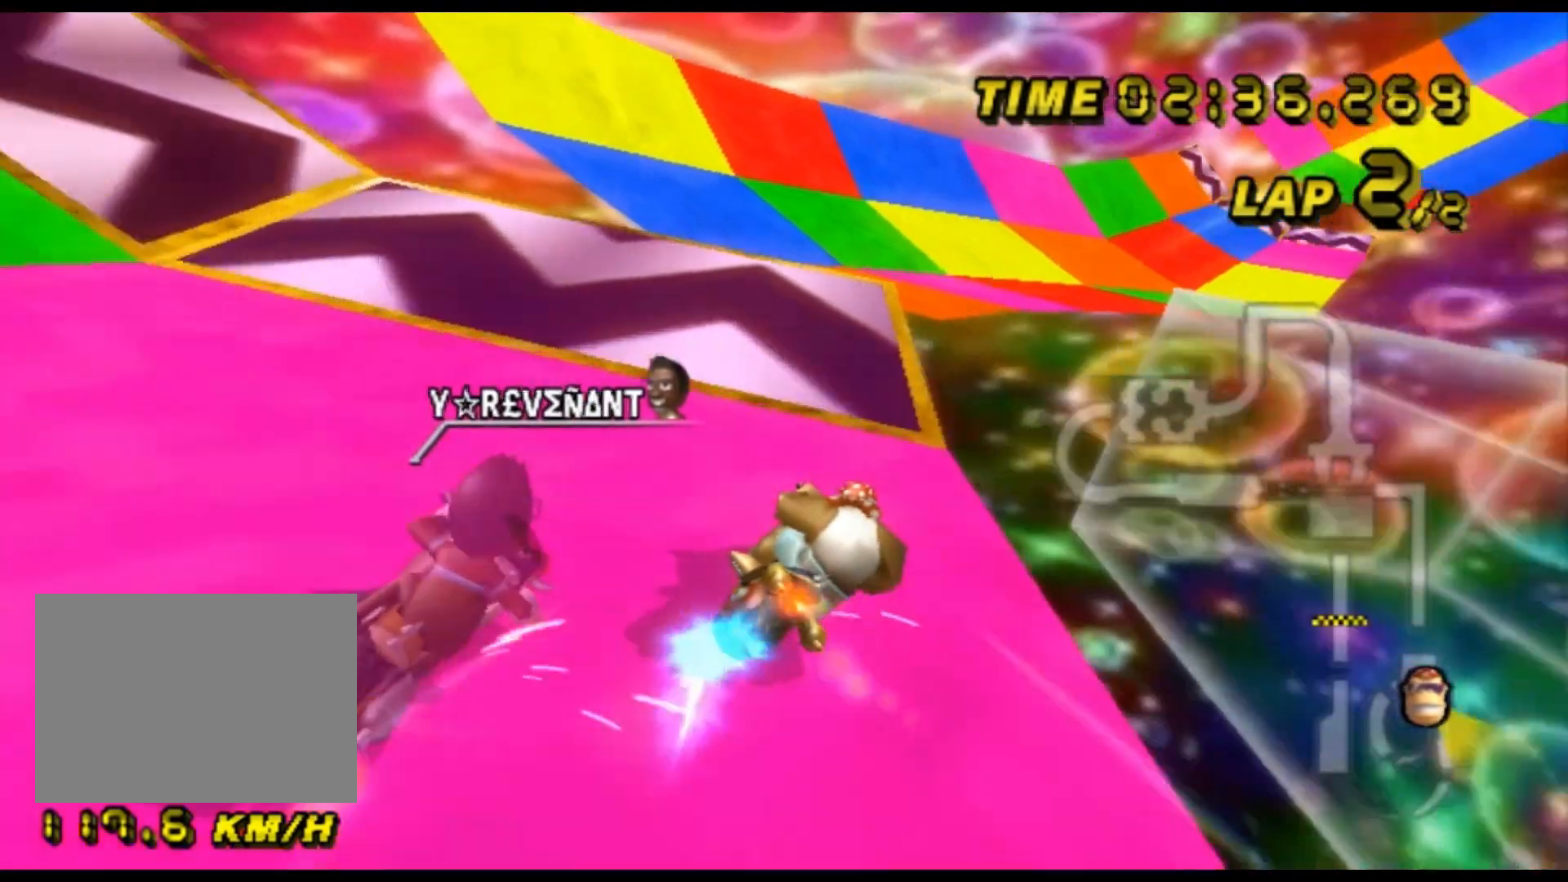
{"buttons": ["A", "R1"], "left_stick": "down-left", "events": [[67, "left_stick", "center"], [133, "left_stick", "left"], [400, "left_stick", "down-left"]]}
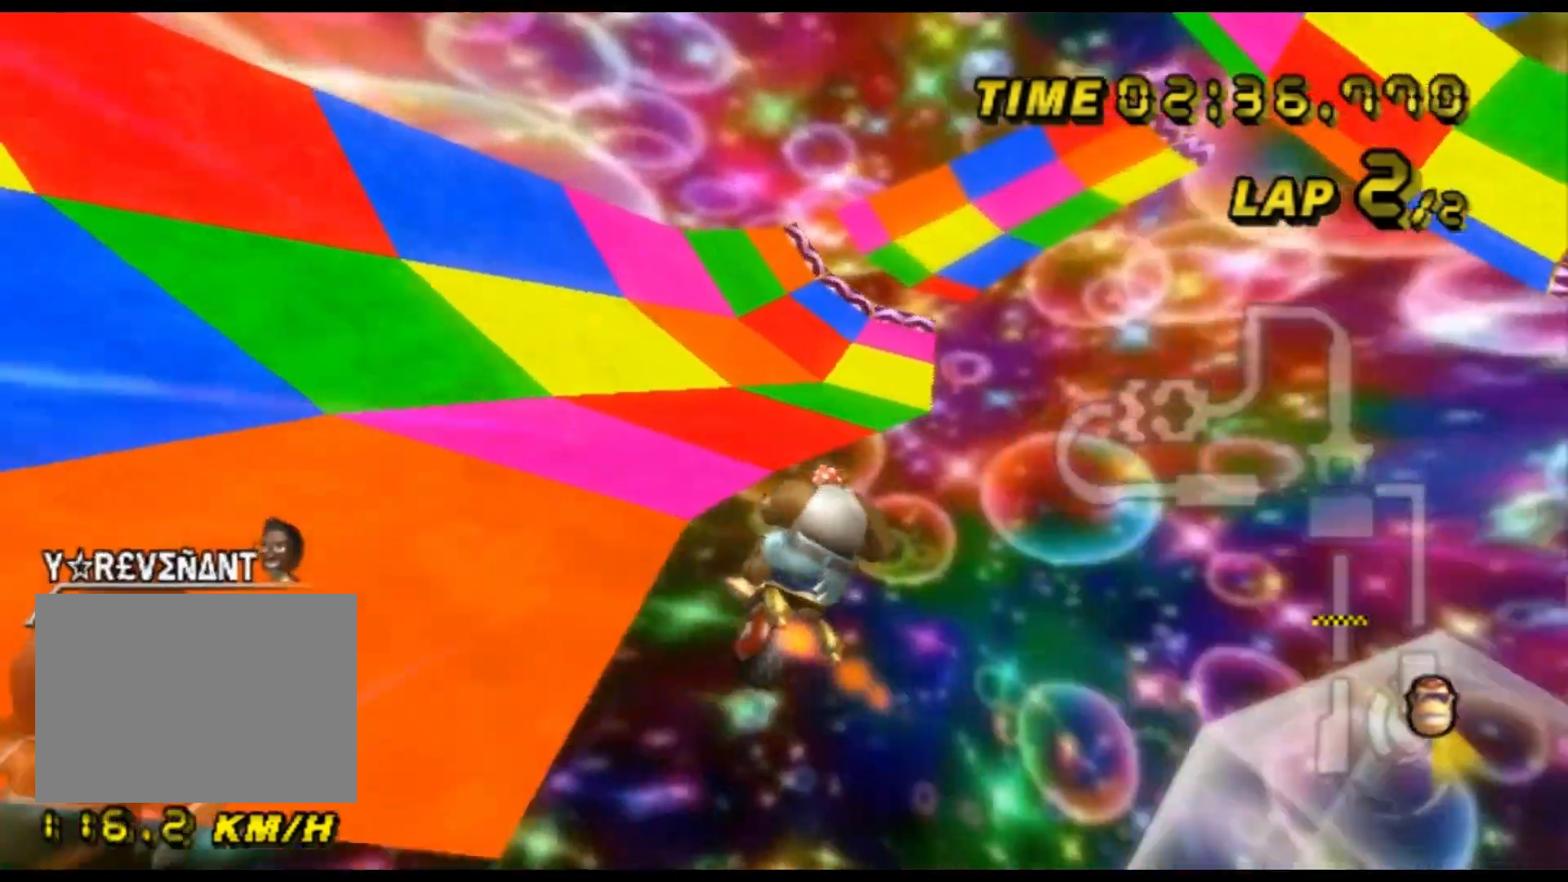
{"buttons": ["A", "R1"], "left_stick": "down", "events": [[200, "left_stick", "down"]]}
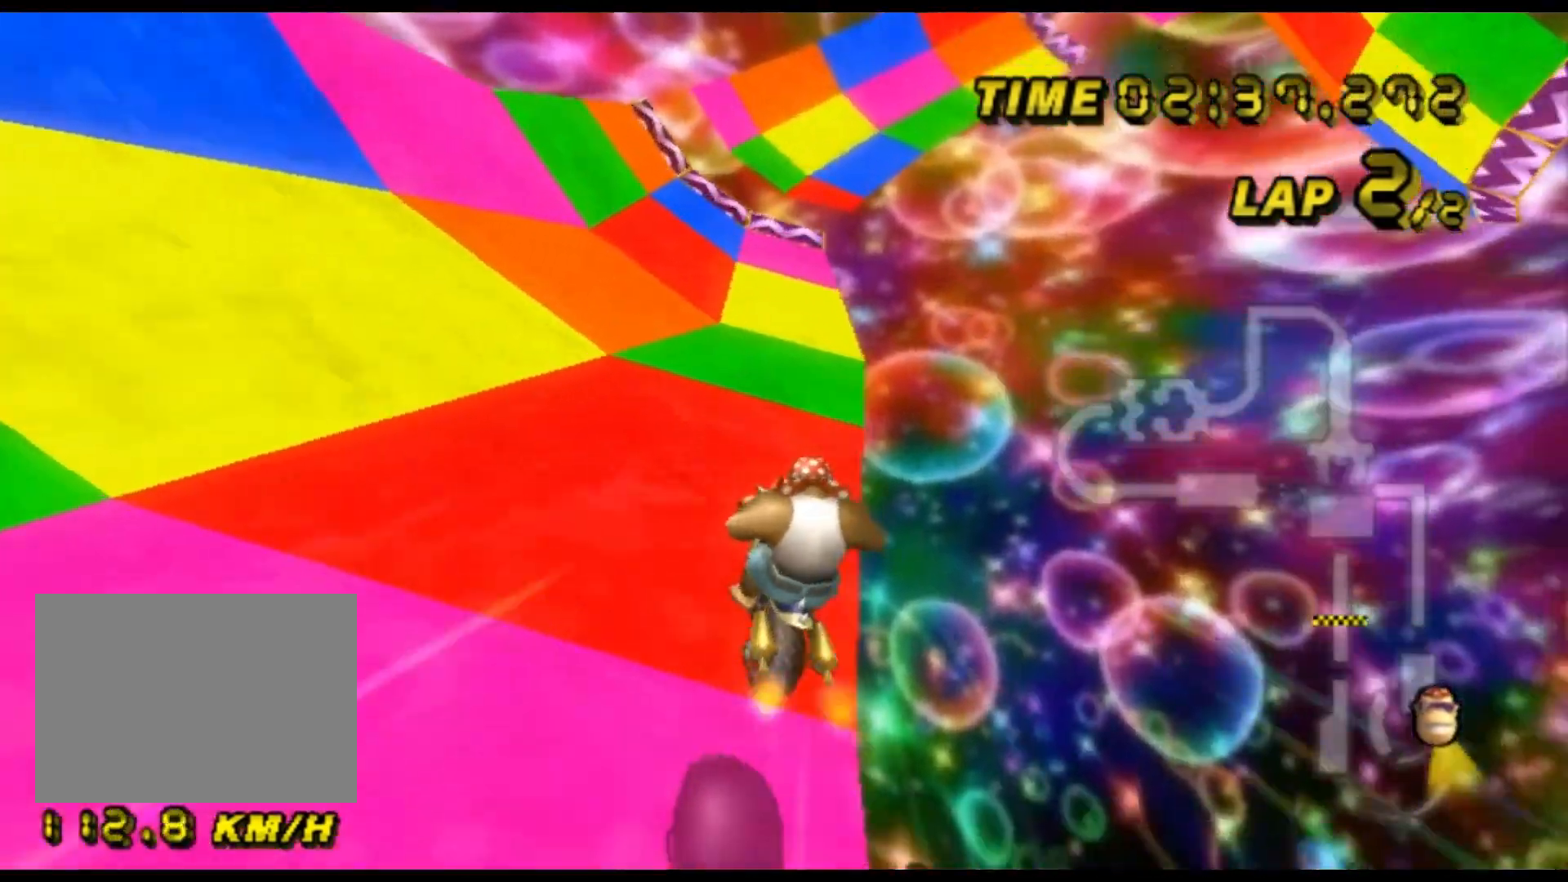
{"buttons": ["A", "R1"], "left_stick": "right", "events": [[167, "left_stick", "right"]]}
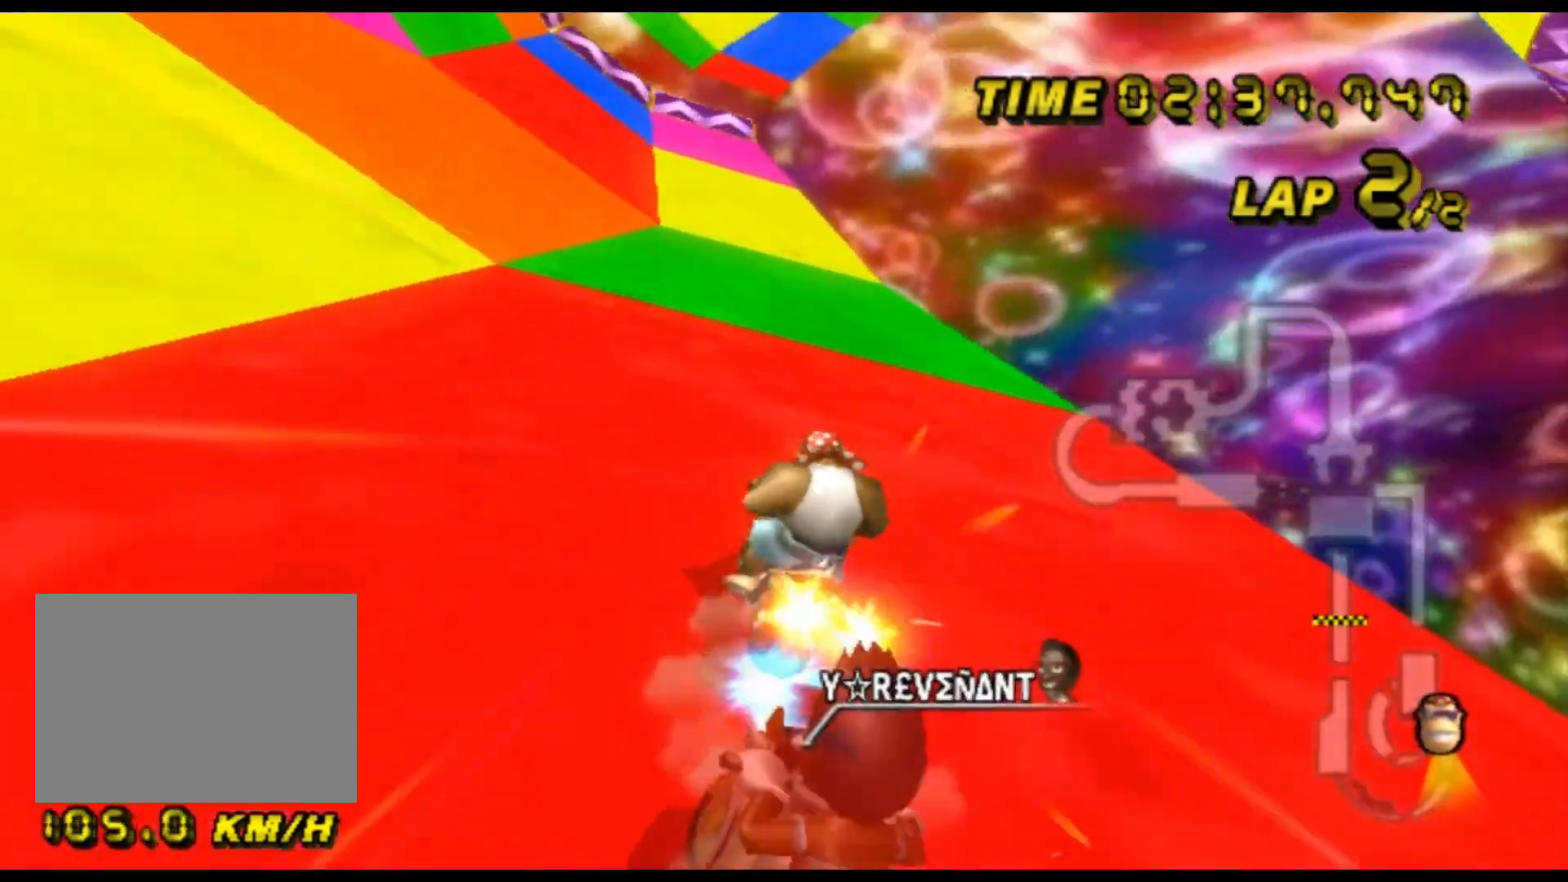
{"buttons": ["A"], "left_stick": "center", "events": [[100, "R1", "up"], [133, "left_stick", "center"], [233, "left_stick", "left"], [367, "left_stick", "center"]]}
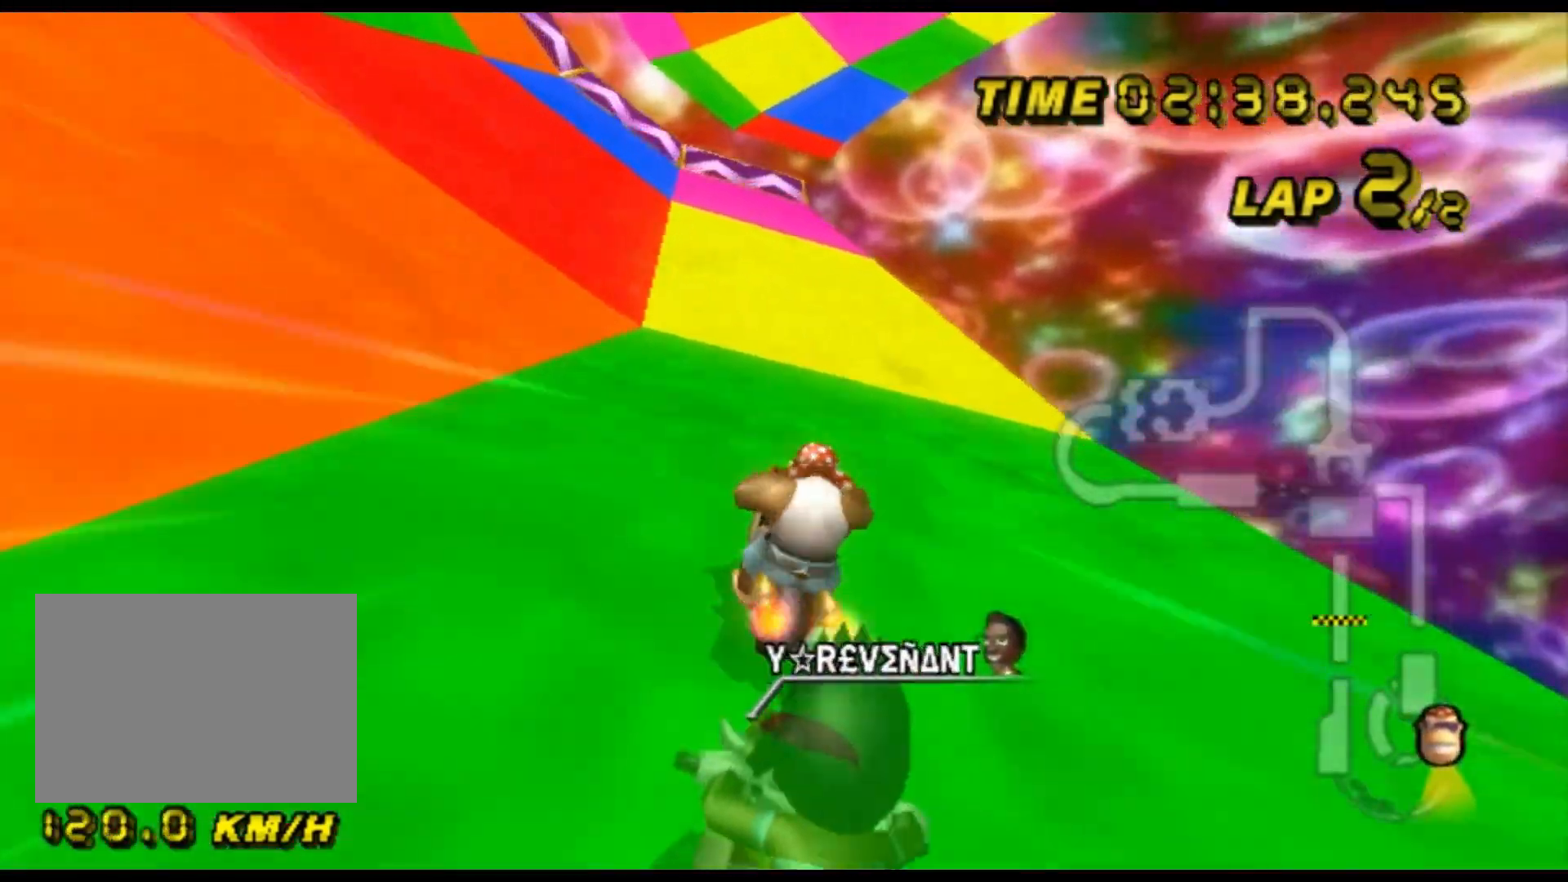
{"buttons": ["A"], "left_stick": "left", "events": [[500, "left_stick", "left"]]}
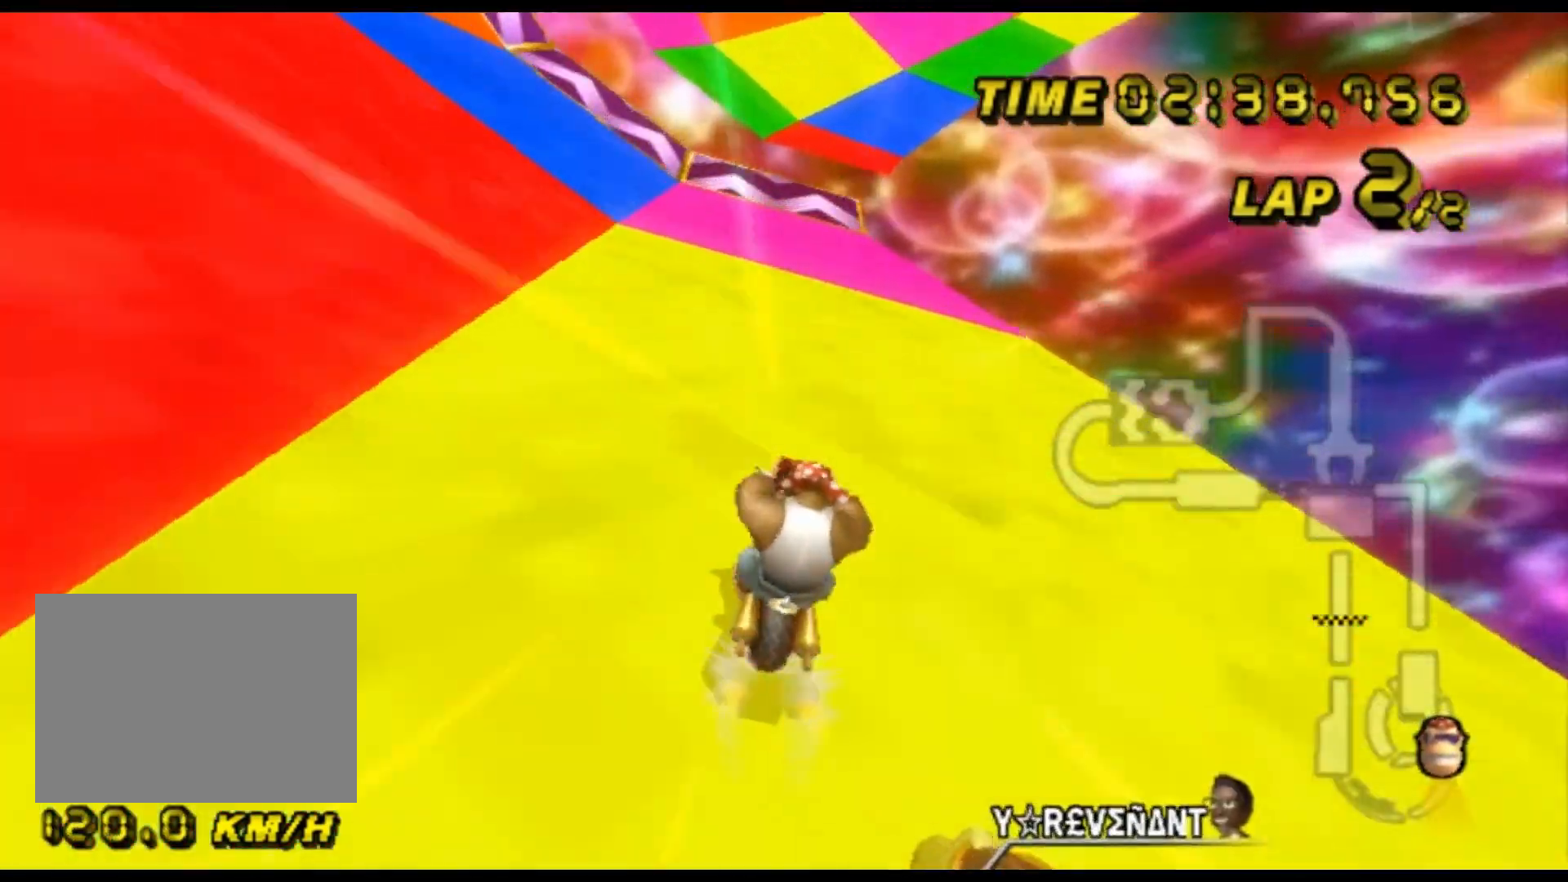
{"buttons": ["A"], "left_stick": "center", "events": [[367, "left_stick", "center"]]}
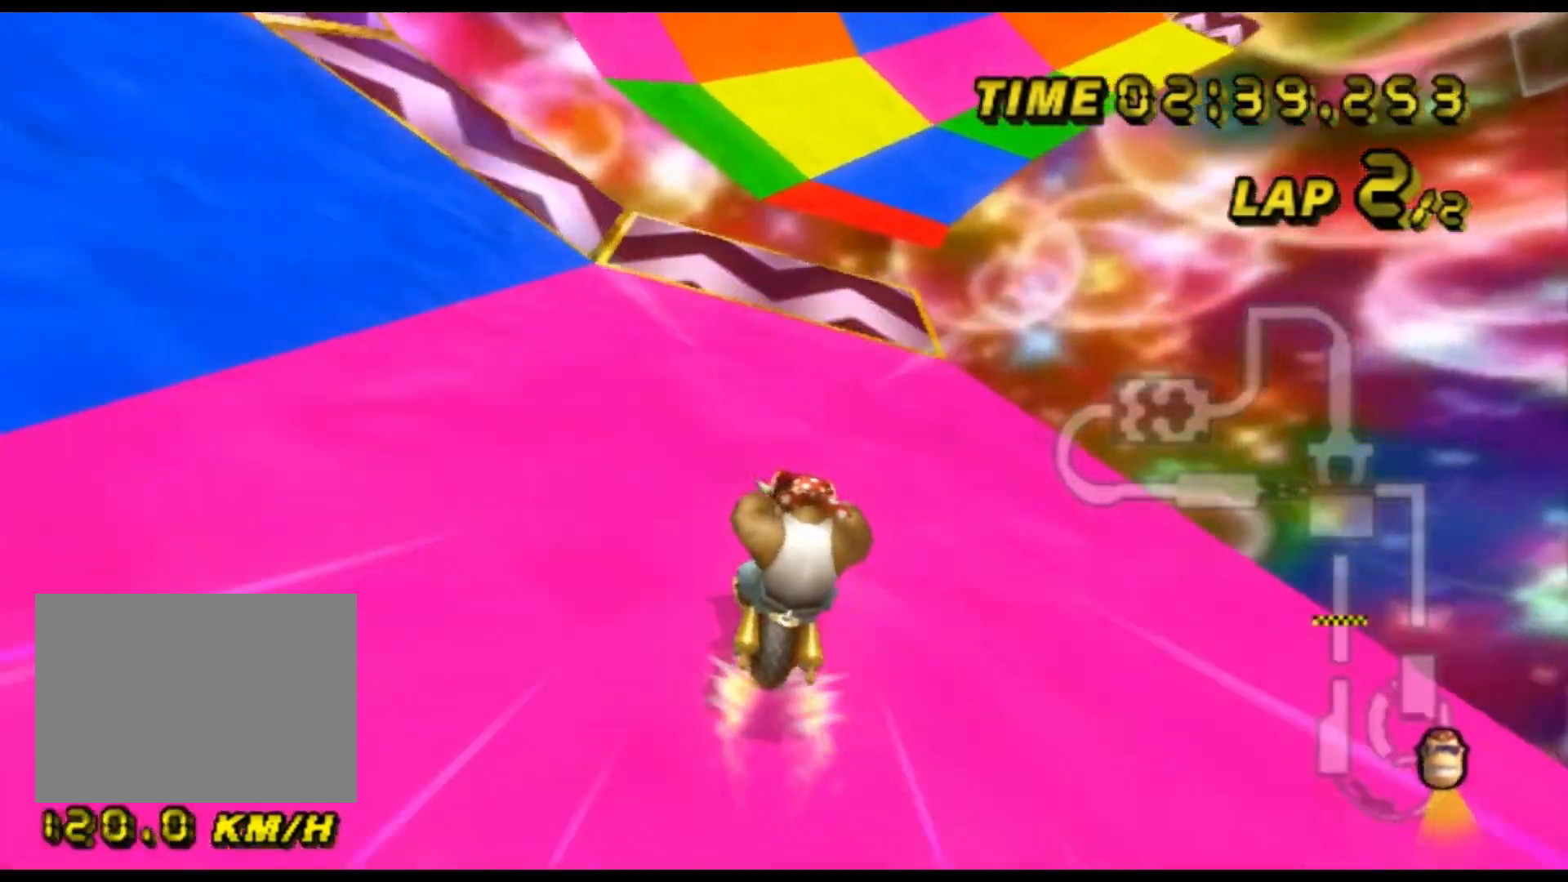
{"buttons": ["A", "R1"], "left_stick": "up-right", "events": [[367, "R1", "down"], [433, "left_stick", "up-right"]]}